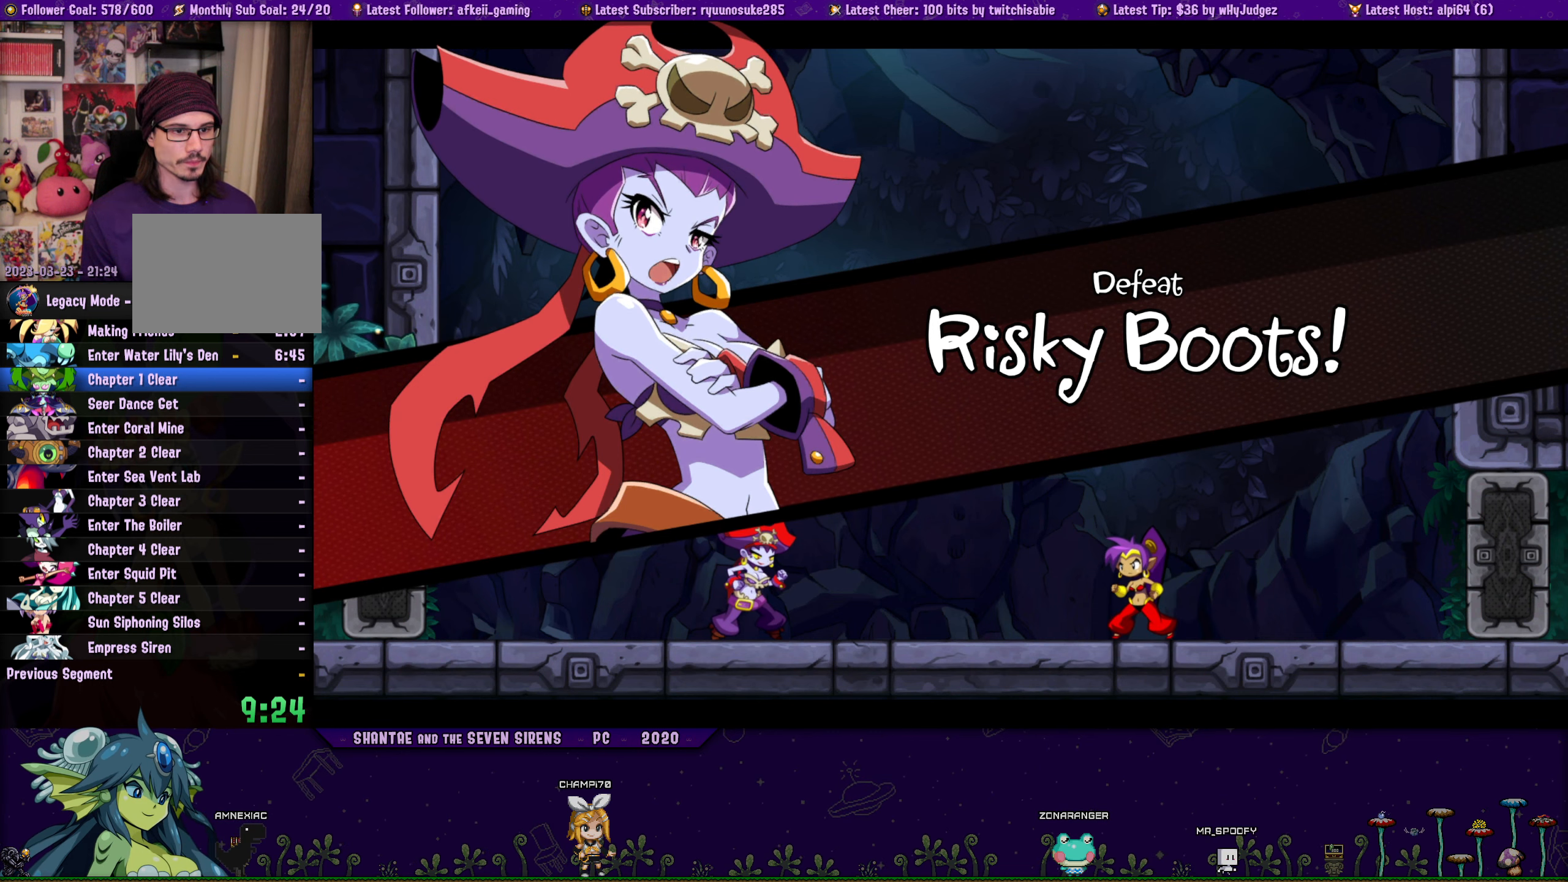
Gameplay with a controller (PlayStation layout); each line is a JSON object with the inputs held at the frame after it. "button_events" lists button changes between this image and that frame as [ms after this image, input, new state], when the widget could be followed in between (sticks are given only as held states). Not read: L1 L3 R3 TOUCHPAD left_stick right_stick.
{"buttons": ["DPAD_LEFT"], "button_events": [[367, "CIRCLE", "down"], [450, "CIRCLE", "up"], [467, "DPAD_LEFT", "down"]]}
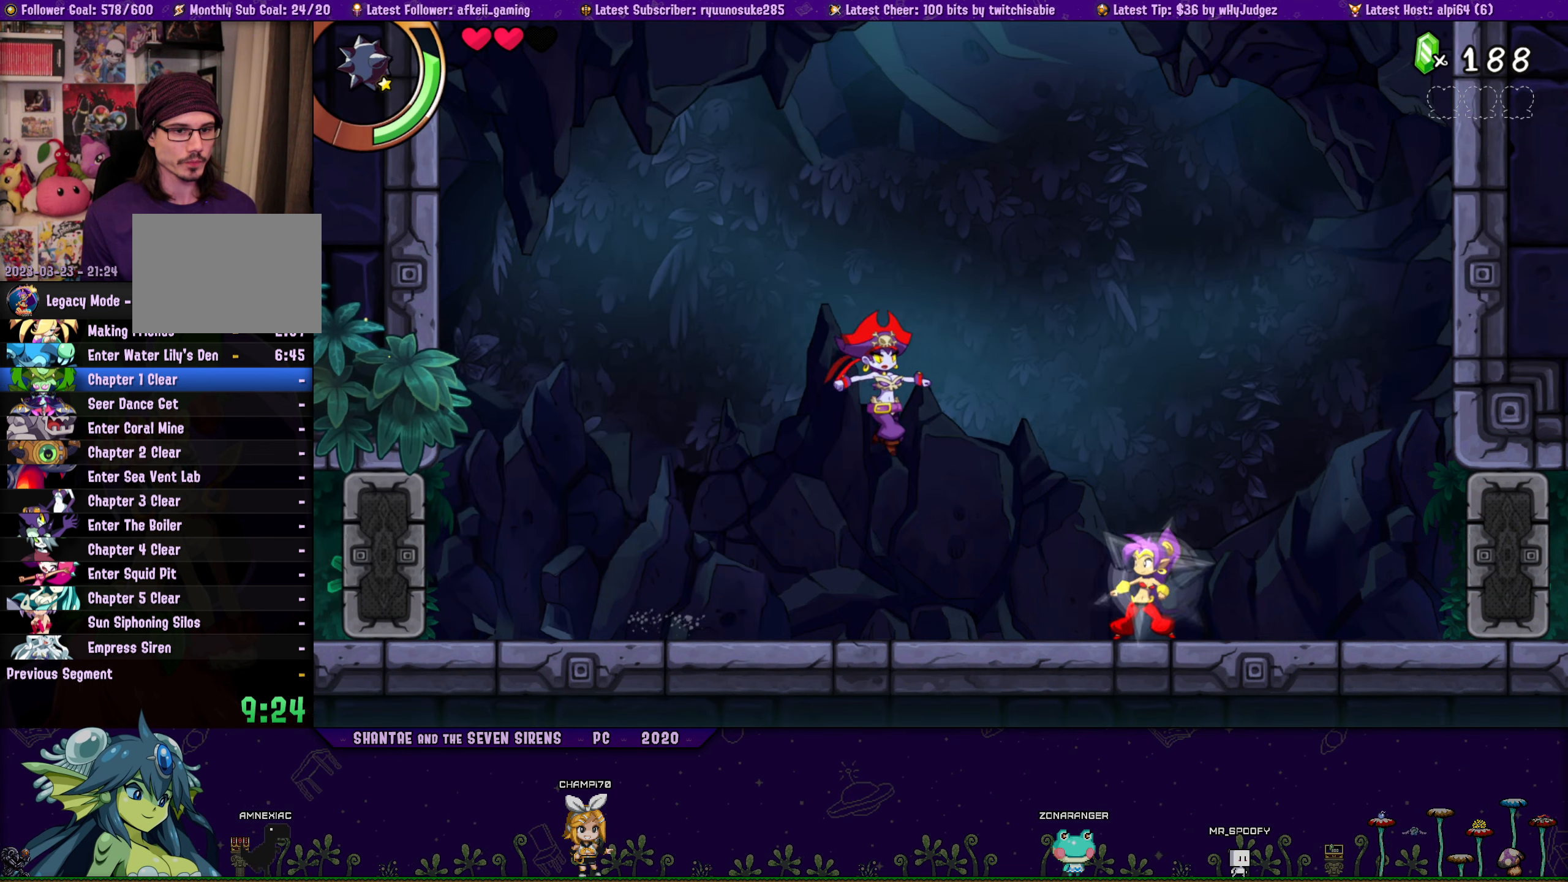
{"buttons": ["DPAD_DOWN"], "button_events": [[67, "DPAD_LEFT", "up"], [67, "SQUARE", "down"], [184, "SQUARE", "up"], [234, "SQUARE", "down"], [250, "DPAD_LEFT", "down"], [300, "SQUARE", "up"], [317, "DPAD_DOWN", "down"], [367, "DPAD_LEFT", "up"], [367, "SQUARE", "down"], [467, "SQUARE", "up"]]}
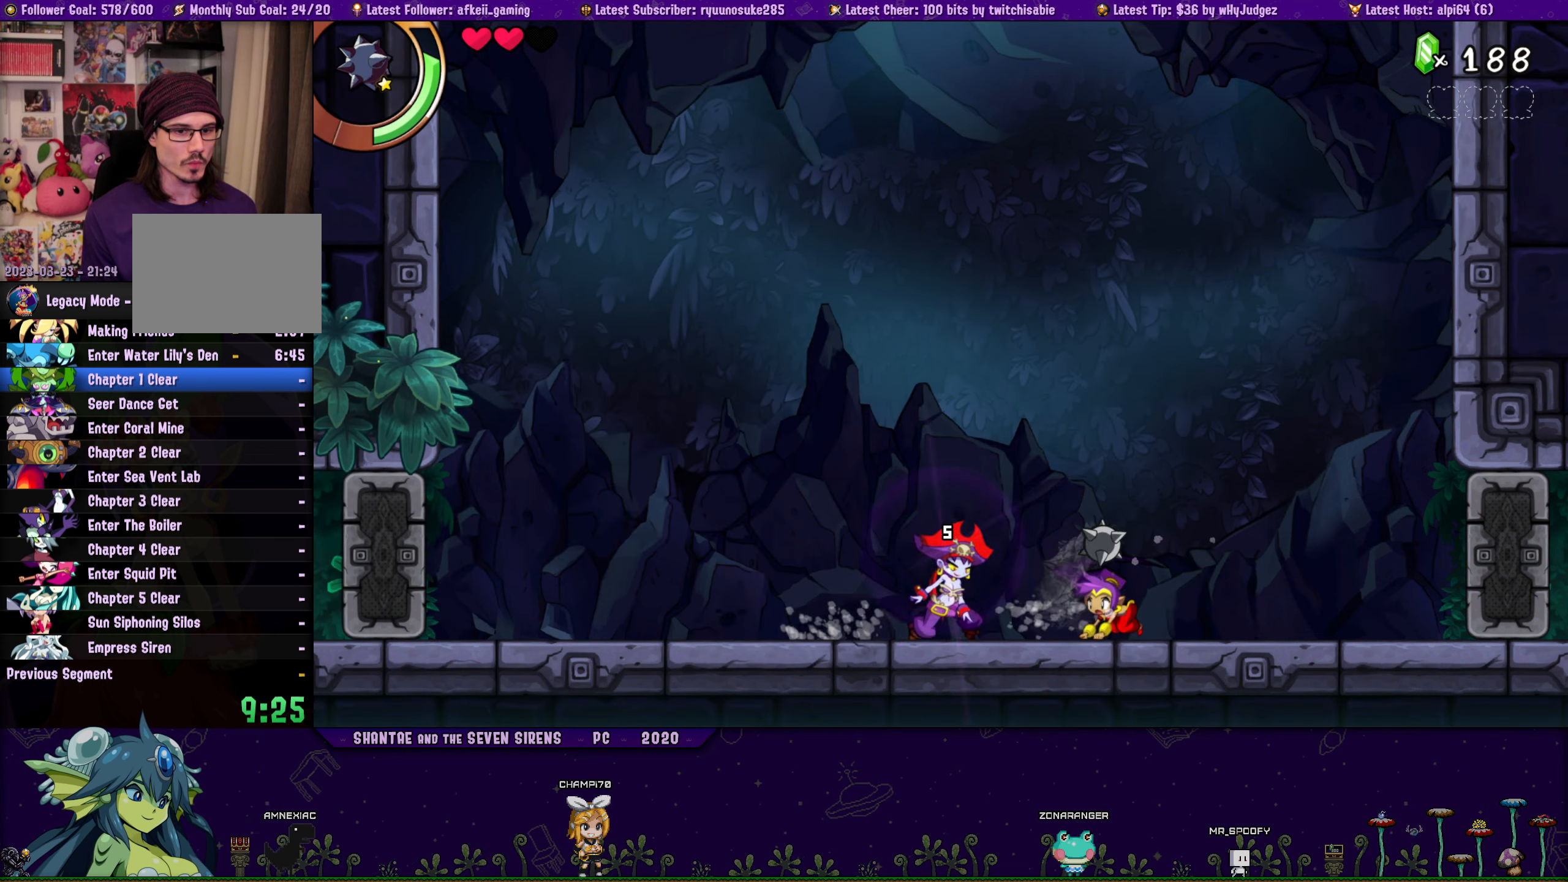
{"buttons": ["DPAD_DOWN"], "button_events": [[17, "SQUARE", "down"], [67, "SQUARE", "up"], [150, "SQUARE", "down"], [167, "DPAD_LEFT", "down"], [217, "SQUARE", "up"], [267, "SQUARE", "down"], [334, "DPAD_LEFT", "up"], [484, "SQUARE", "up"]]}
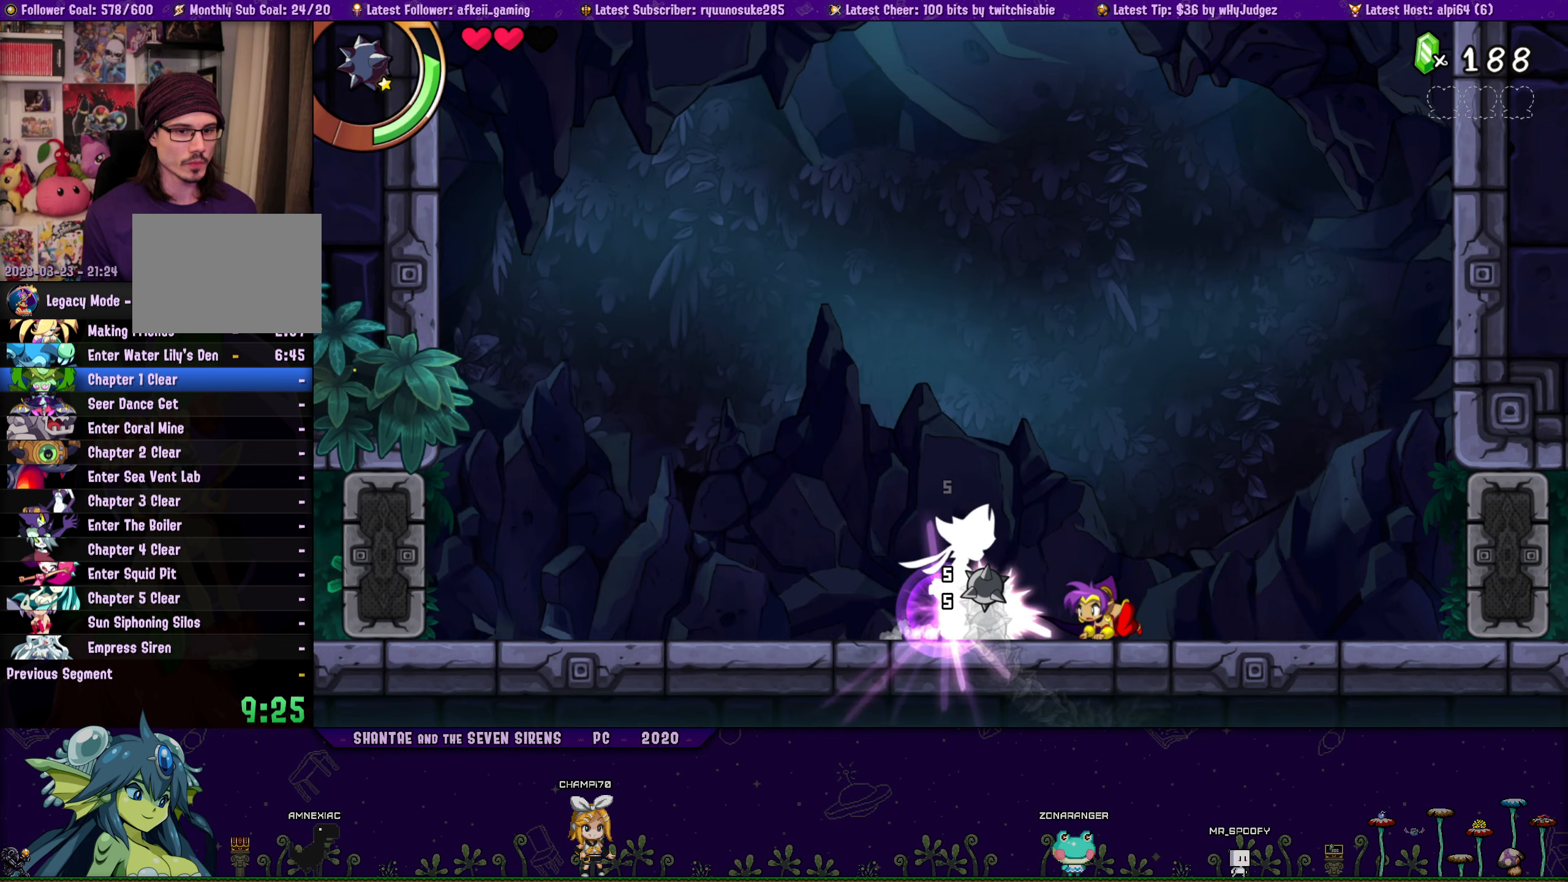
{"buttons": ["DPAD_RIGHT"], "button_events": [[34, "SQUARE", "down"], [117, "SQUARE", "up"], [167, "SQUARE", "down"], [250, "SQUARE", "up"], [317, "DPAD_RIGHT", "down"], [317, "SQUARE", "down"], [334, "DPAD_DOWN", "up"], [367, "SQUARE", "up"]]}
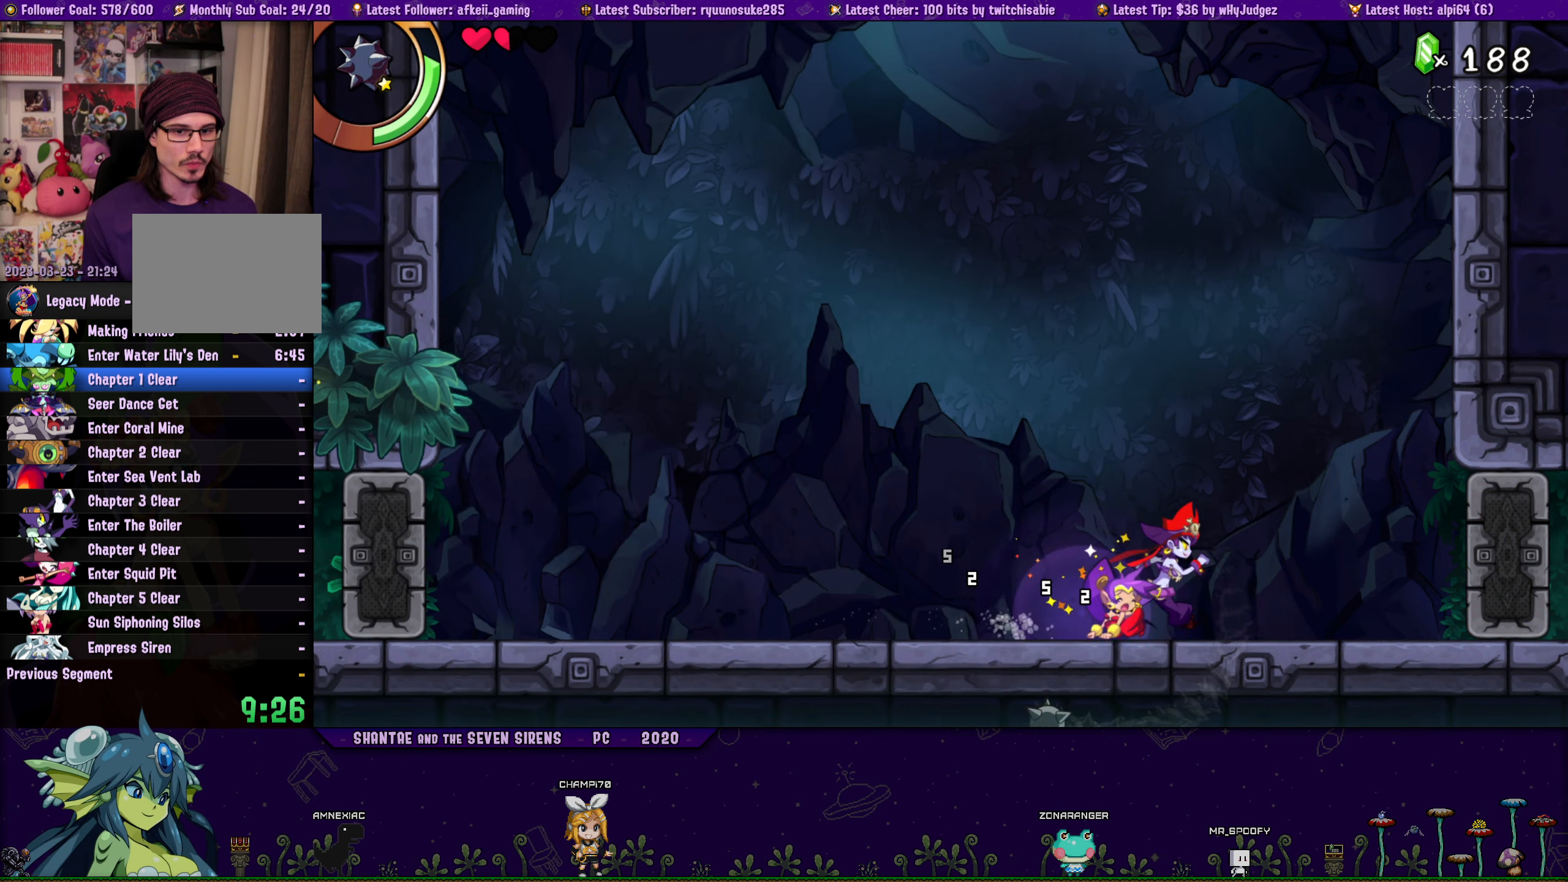
{"buttons": ["SQUARE", "DPAD_DOWN"], "button_events": [[284, "SQUARE", "down"], [300, "DPAD_DOWN", "down"], [367, "DPAD_RIGHT", "up"], [384, "SQUARE", "up"], [450, "SQUARE", "down"]]}
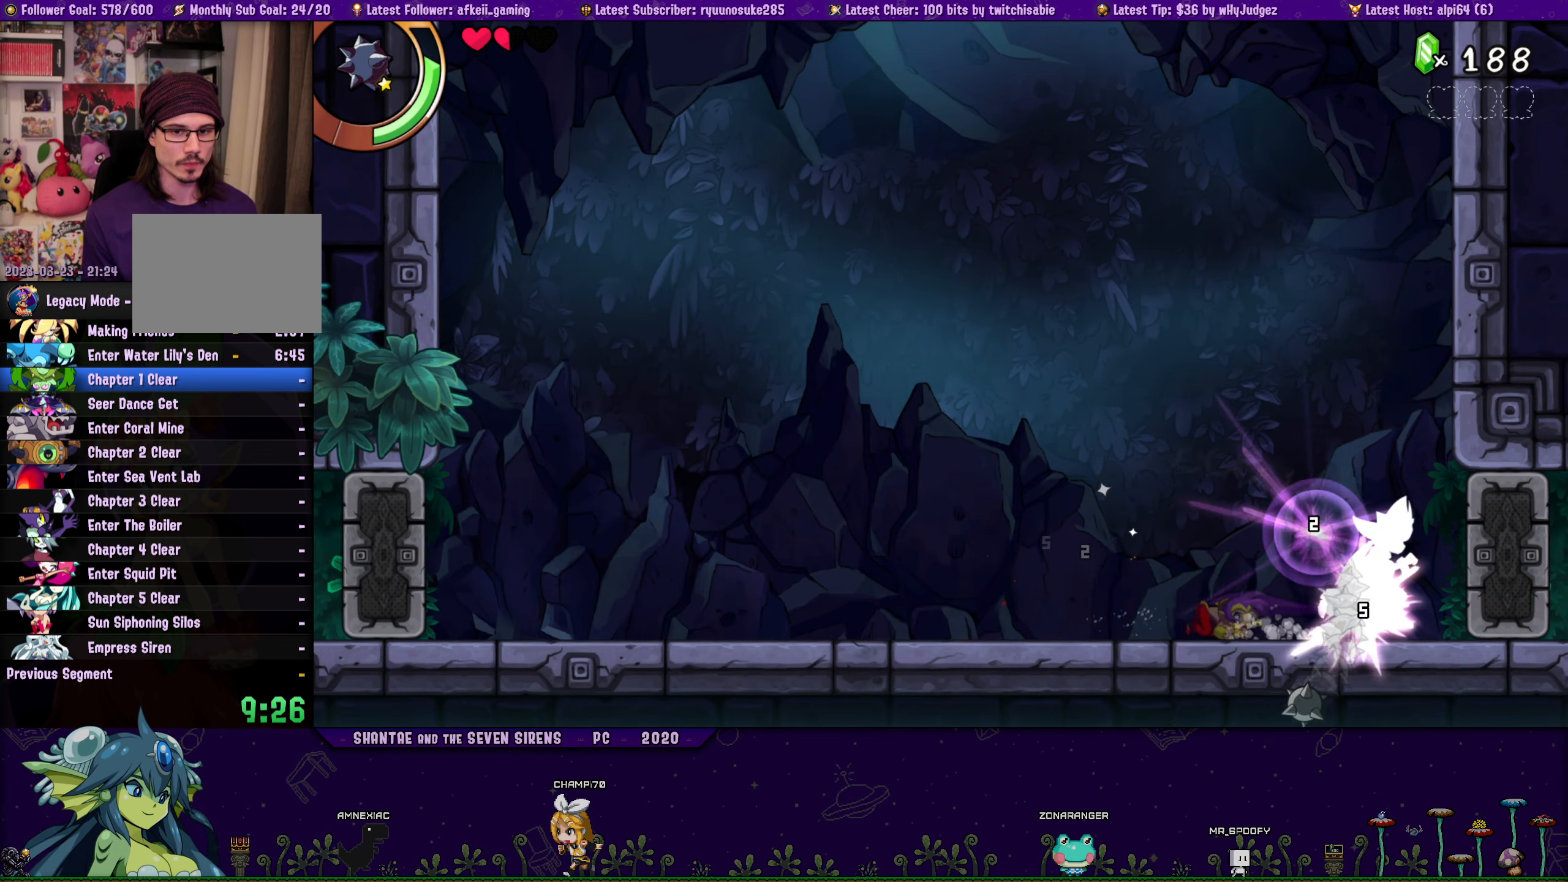
{"buttons": ["SQUARE", "DPAD_DOWN"], "button_events": [[17, "SQUARE", "up"], [67, "SQUARE", "down"], [150, "SQUARE", "up"], [200, "SQUARE", "down"], [284, "SQUARE", "up"], [334, "SQUARE", "down"], [417, "SQUARE", "up"], [467, "SQUARE", "down"]]}
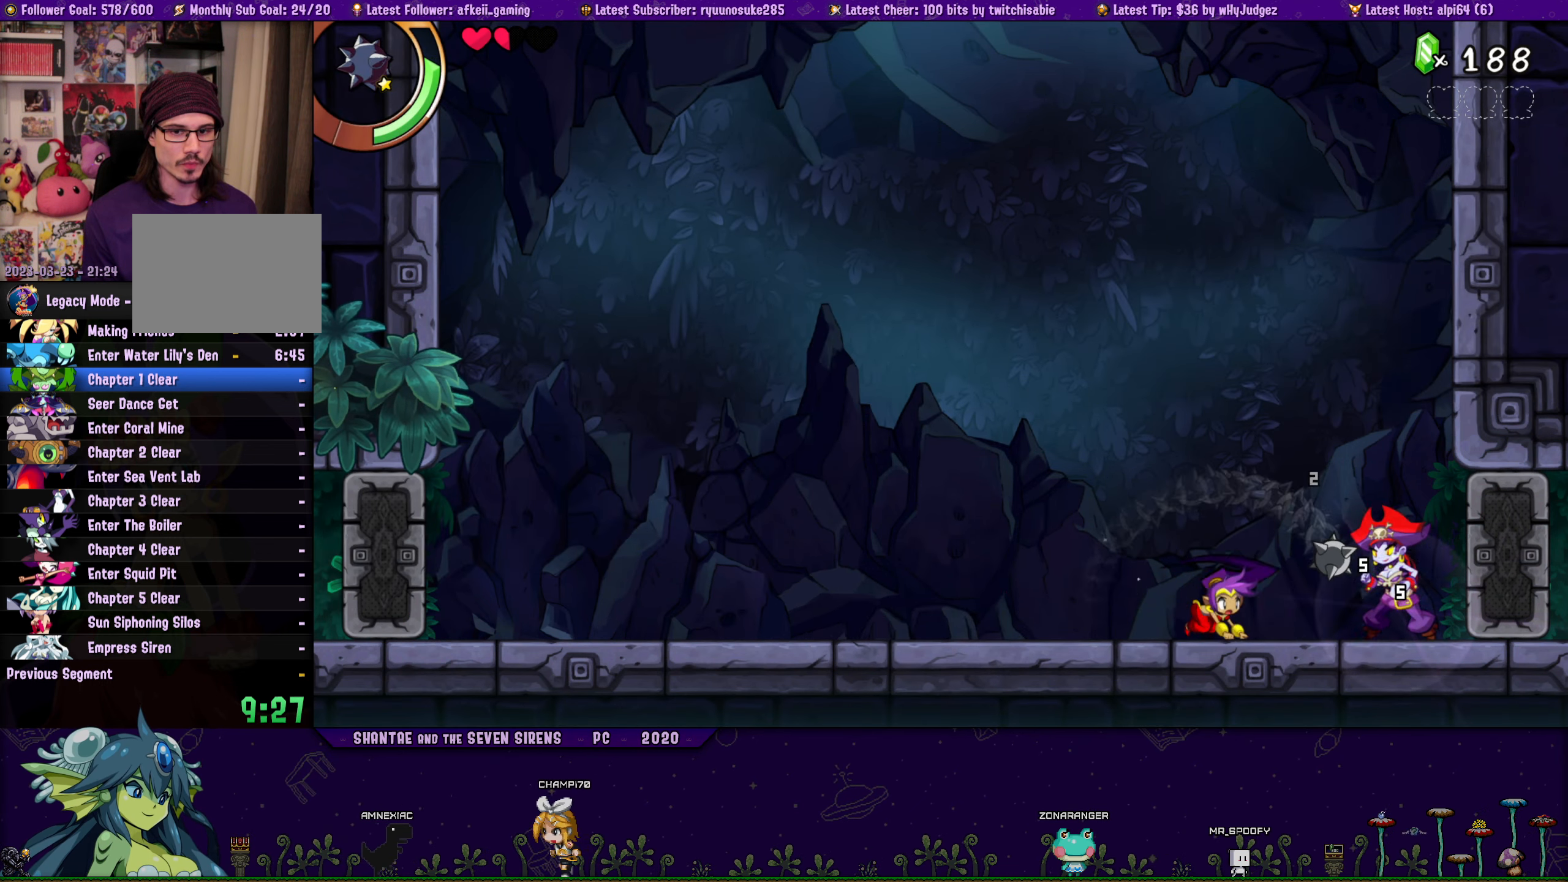
{"buttons": ["DPAD_DOWN"], "button_events": [[67, "SQUARE", "up"], [117, "SQUARE", "down"], [200, "SQUARE", "up"], [250, "SQUARE", "down"], [350, "SQUARE", "up"], [400, "SQUARE", "down"], [466, "SQUARE", "up"]]}
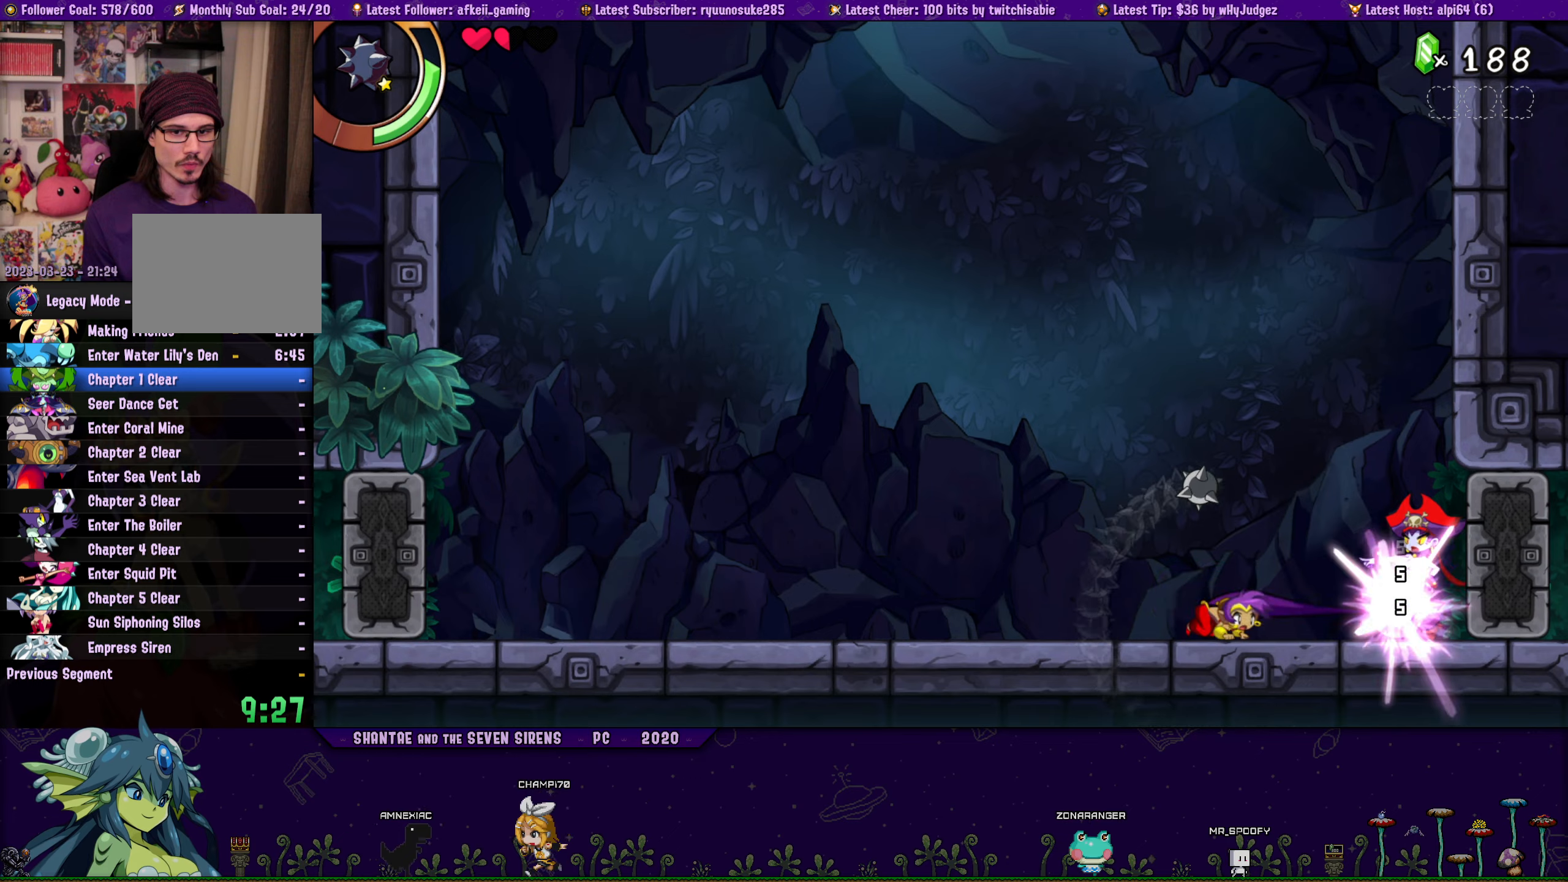
{"buttons": ["SQUARE", "DPAD_DOWN"], "button_events": [[16, "SQUARE", "down"], [116, "SQUARE", "up"], [166, "SQUARE", "down"], [383, "SQUARE", "up"], [433, "SQUARE", "down"]]}
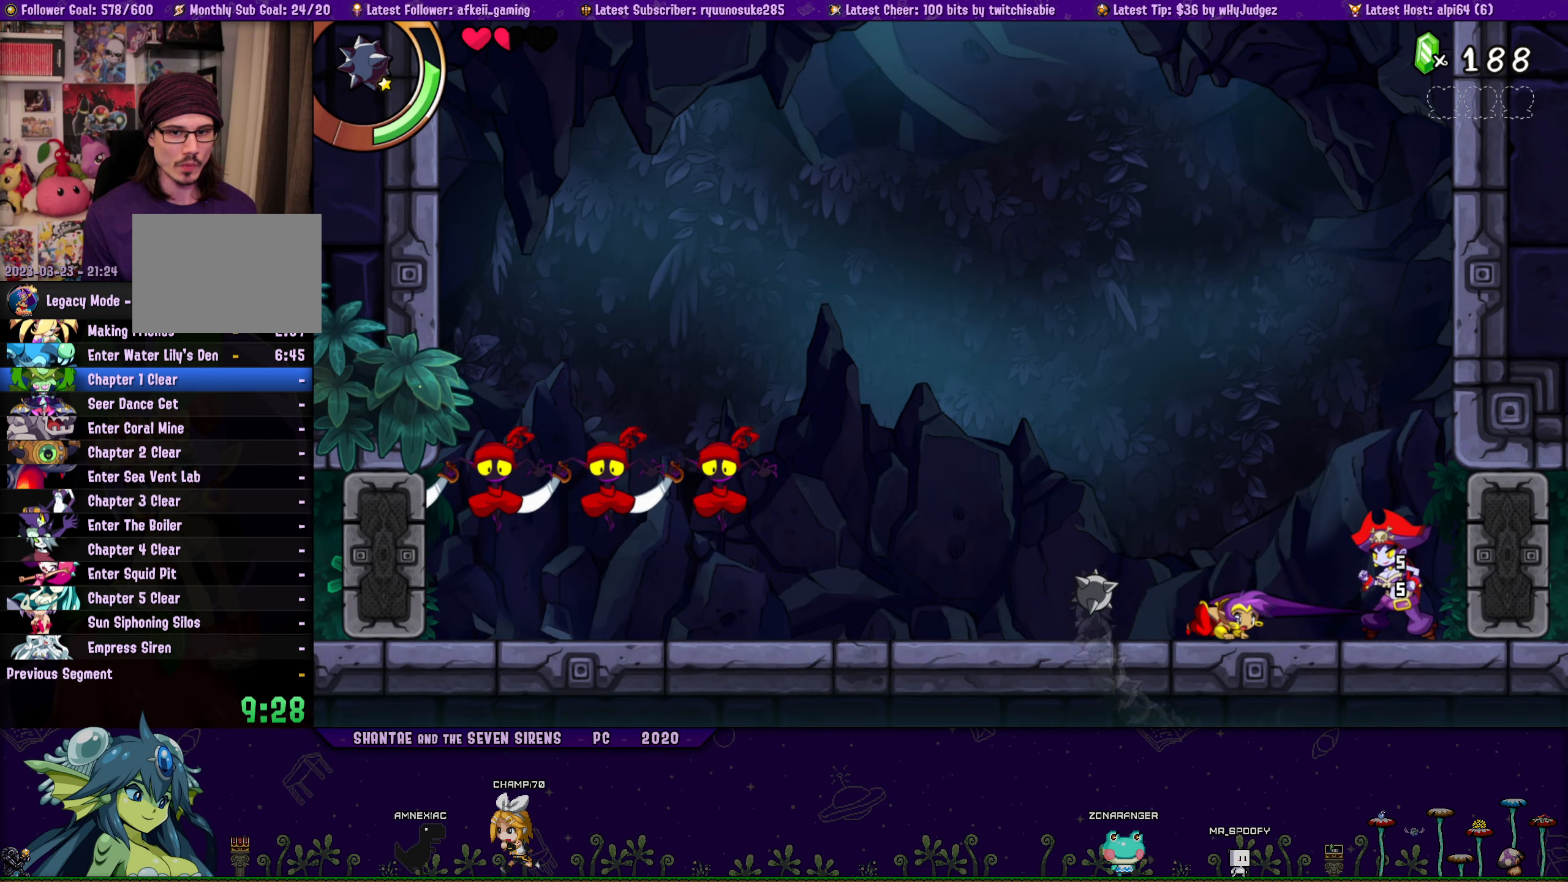
{"buttons": ["SQUARE", "DPAD_DOWN"], "button_events": [[50, "SQUARE", "up"], [100, "SQUARE", "down"], [300, "SQUARE", "up"], [350, "SQUARE", "down"]]}
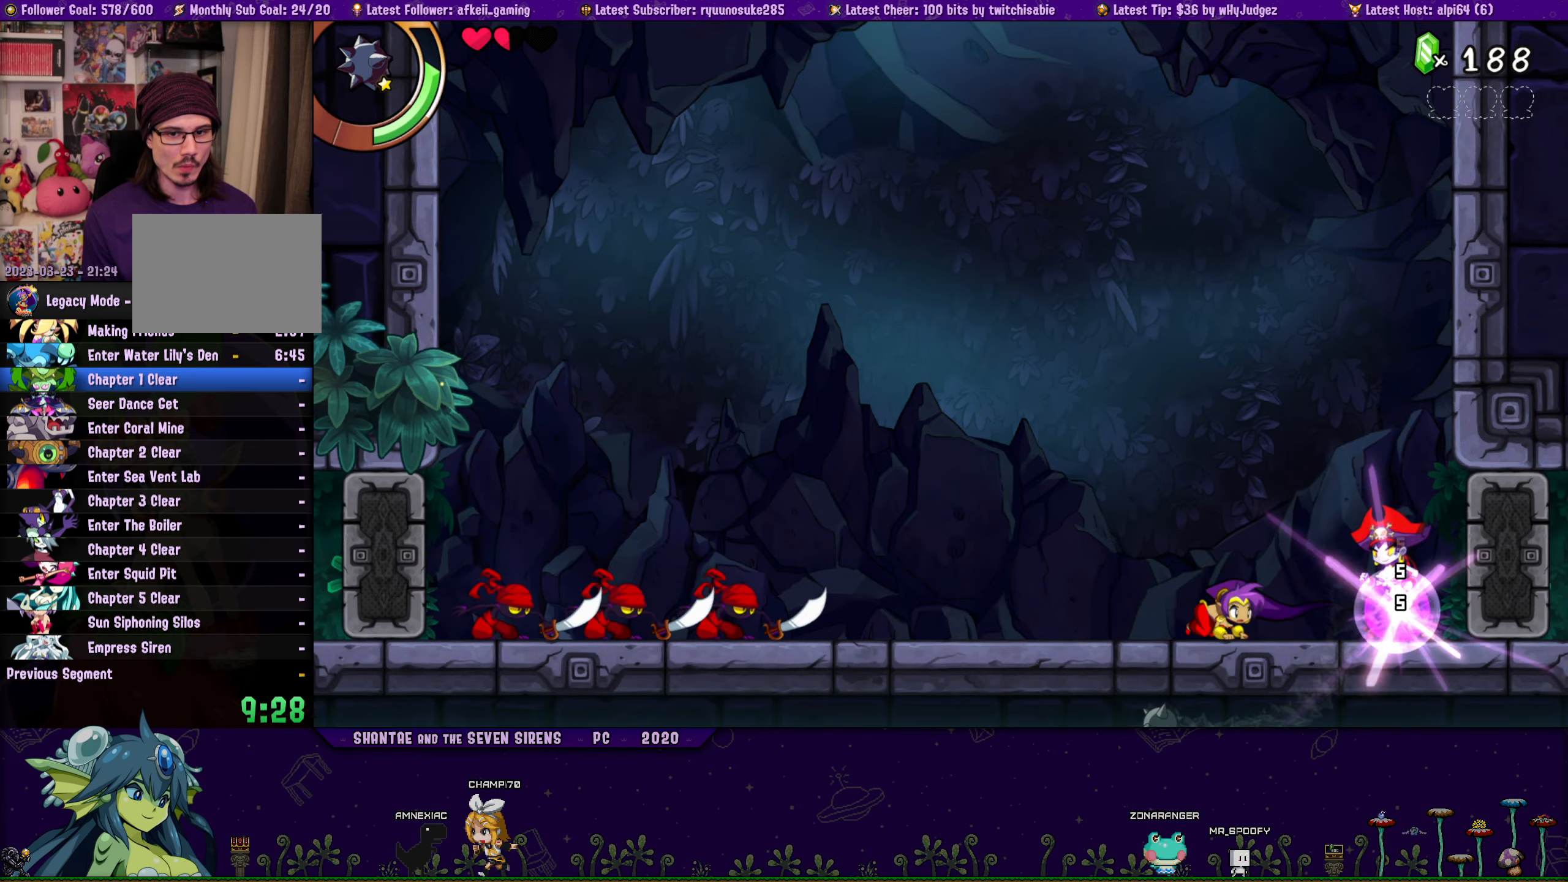
{"buttons": ["SQUARE", "DPAD_DOWN"], "button_events": [[83, "SQUARE", "up"], [133, "SQUARE", "down"], [200, "DPAD_RIGHT", "down"], [233, "SQUARE", "up"], [283, "SQUARE", "down"], [333, "DPAD_RIGHT", "up"], [366, "SQUARE", "up"], [433, "SQUARE", "down"]]}
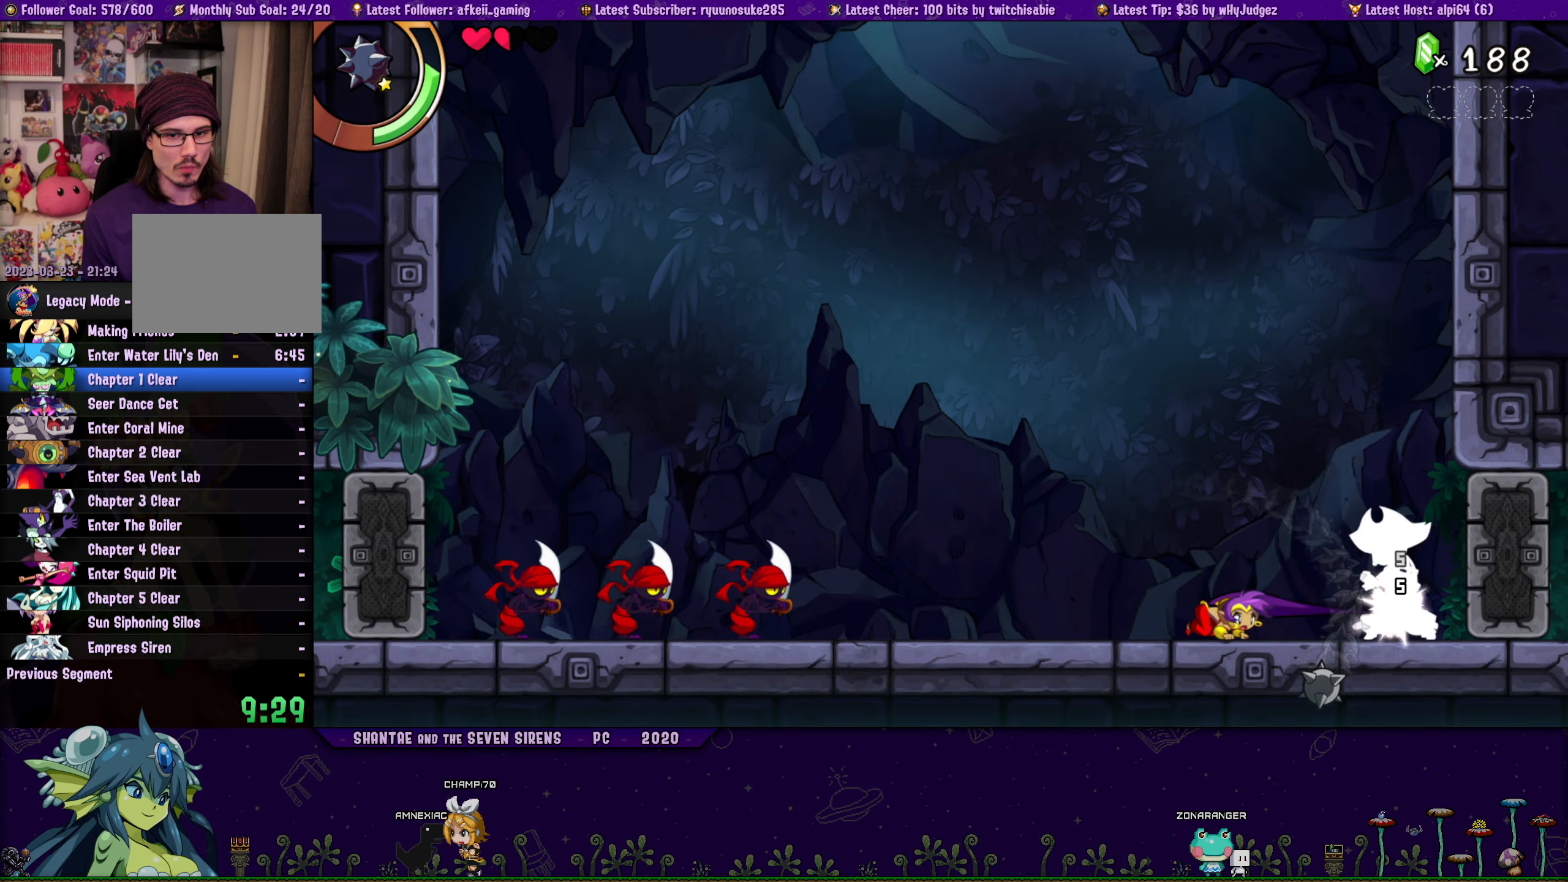
{"buttons": ["SQUARE", "DPAD_DOWN", "DPAD_RIGHT"], "button_events": [[16, "SQUARE", "up"], [66, "SQUARE", "down"], [150, "SQUARE", "up"], [216, "SQUARE", "down"], [316, "SQUARE", "up"], [366, "DPAD_RIGHT", "down"], [366, "SQUARE", "down"], [433, "SQUARE", "up"], [500, "SQUARE", "down"]]}
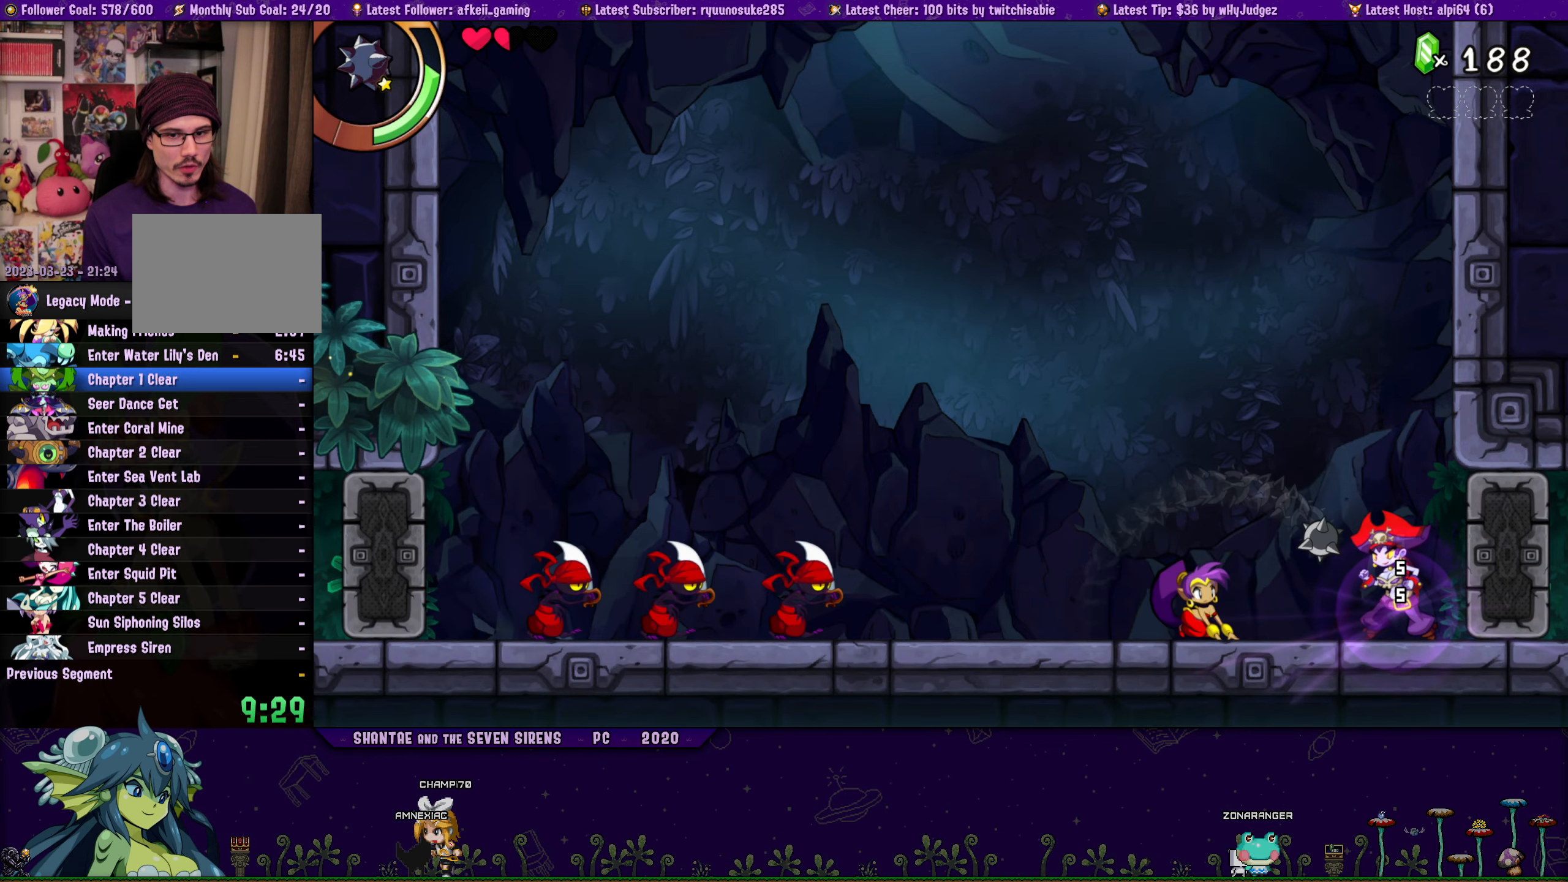
{"buttons": ["SQUARE", "DPAD_DOWN", "DPAD_RIGHT"], "button_events": [[66, "SQUARE", "up"], [133, "DPAD_RIGHT", "up"], [166, "SQUARE", "down"], [233, "SQUARE", "up"], [316, "SQUARE", "down"], [366, "SQUARE", "up"], [433, "SQUARE", "down"], [483, "DPAD_RIGHT", "down"]]}
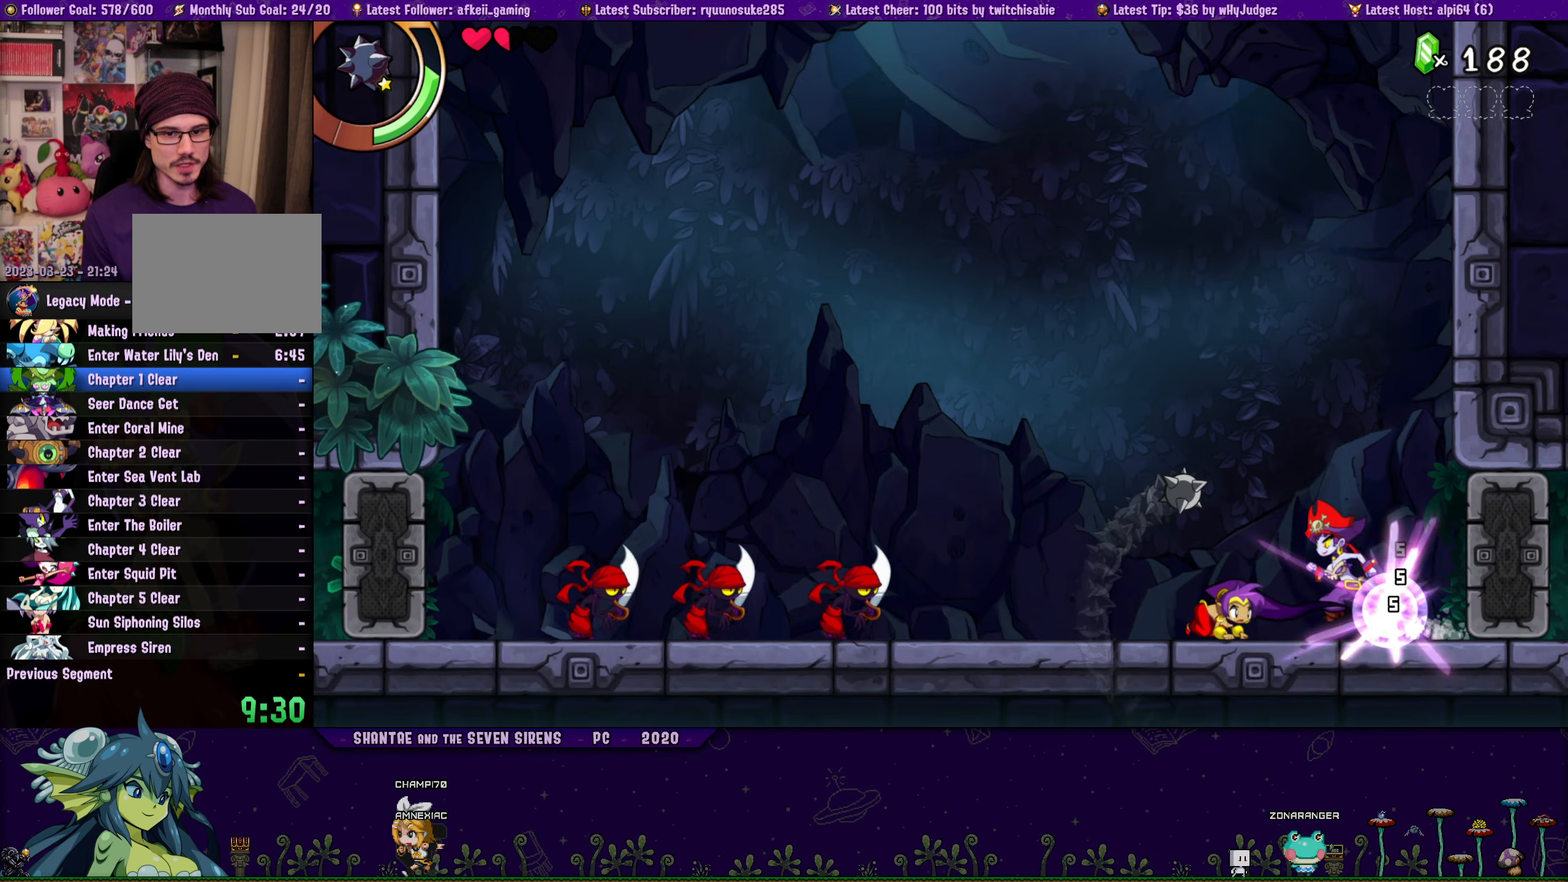
{"buttons": ["DPAD_LEFT"], "button_events": [[16, "SQUARE", "up"], [66, "SQUARE", "down"], [150, "DPAD_RIGHT", "up"], [183, "SQUARE", "up"], [233, "SQUARE", "down"], [300, "DPAD_LEFT", "down"], [333, "SQUARE", "up"], [483, "DPAD_DOWN", "up"]]}
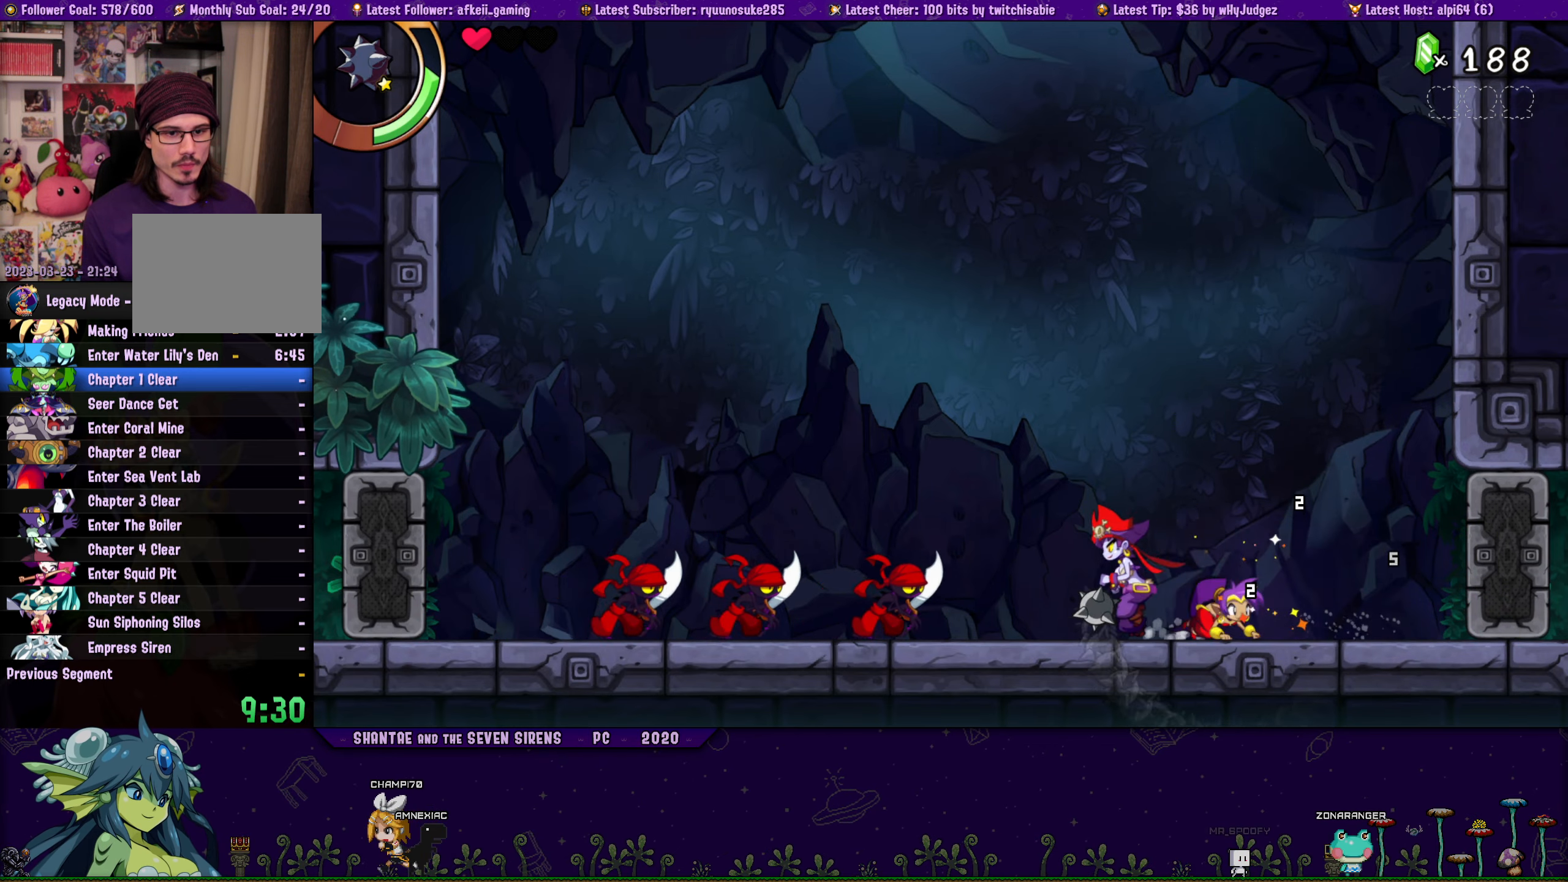
{"buttons": ["DPAD_LEFT"], "button_events": [[66, "SQUARE", "down"], [166, "SQUARE", "up"]]}
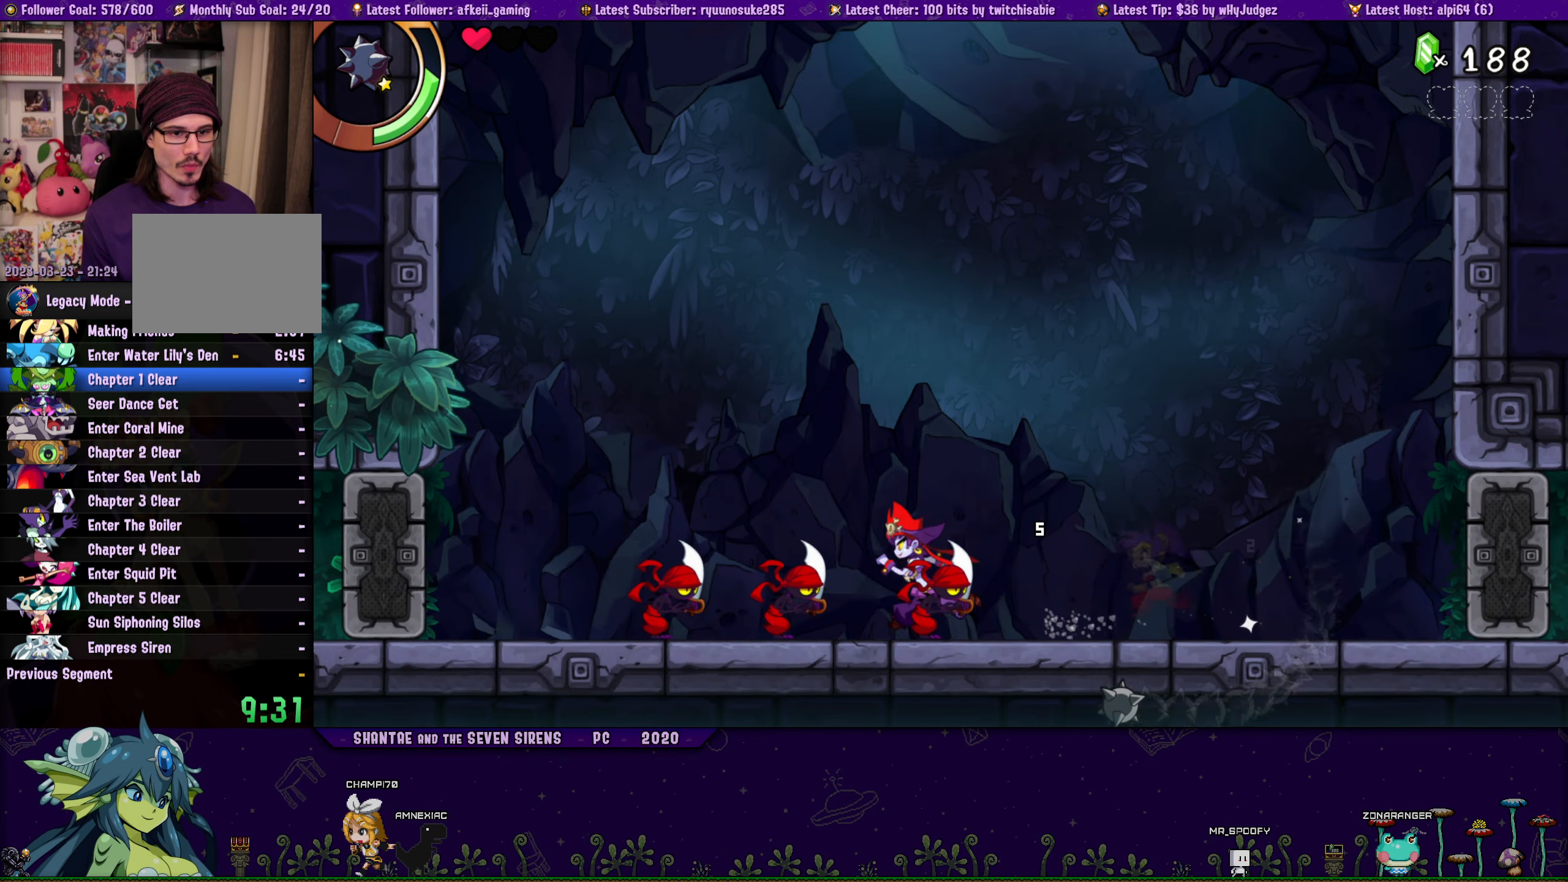
{"buttons": ["DPAD_LEFT"], "button_events": [[116, "DPAD_DOWN", "down"], [133, "SQUARE", "down"], [166, "DPAD_LEFT", "up"], [216, "SQUARE", "up"], [283, "DPAD_LEFT", "down"], [333, "DPAD_DOWN", "up"]]}
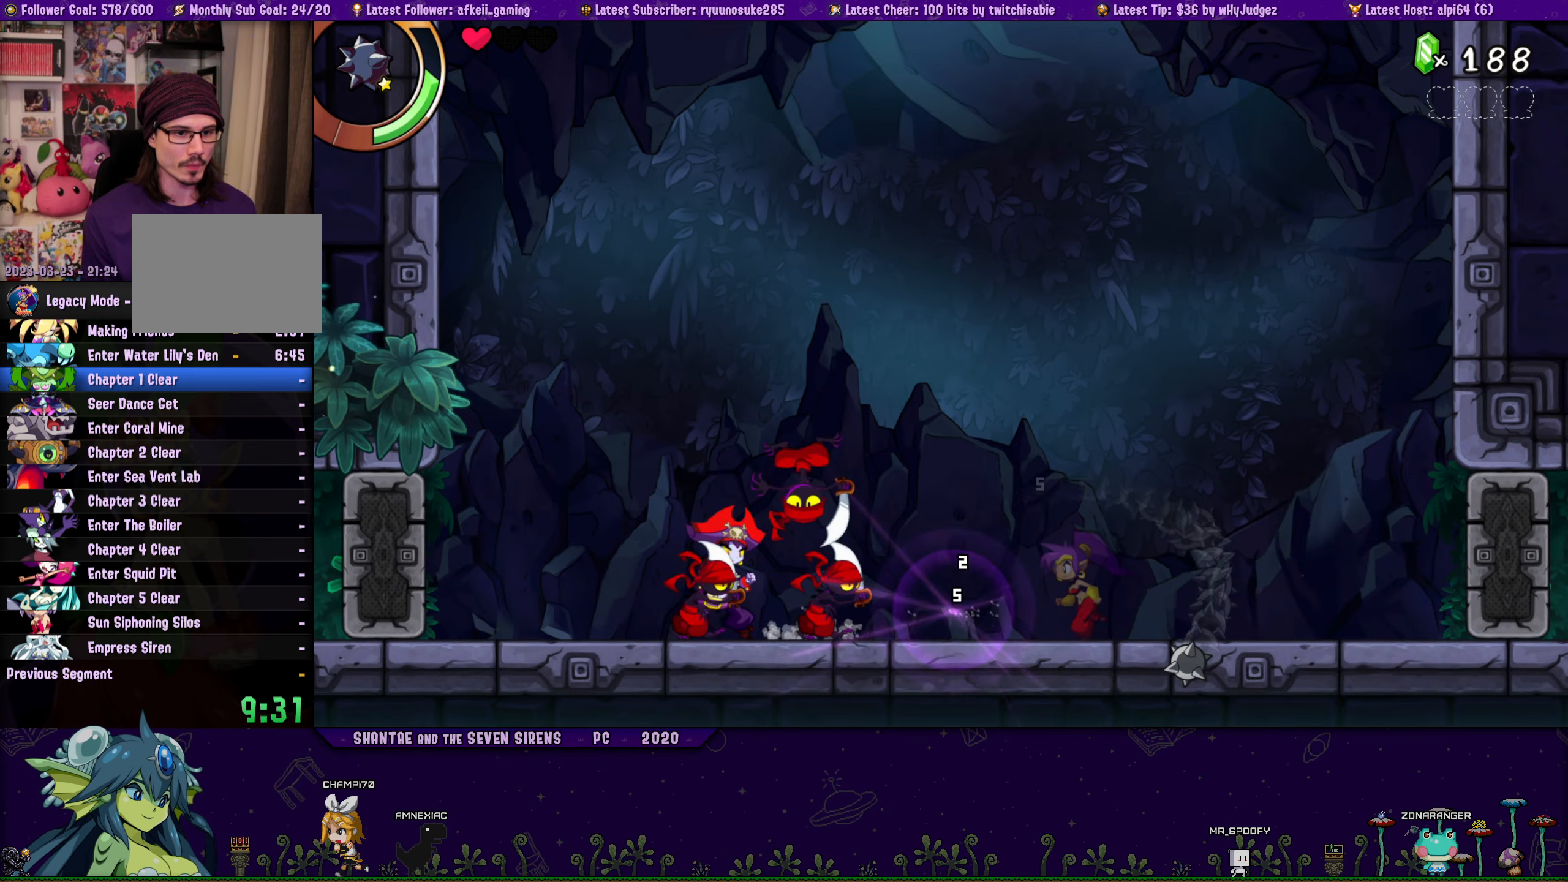
{"buttons": [], "button_events": [[50, "CROSS", "down"], [366, "CROSS", "up"], [466, "DPAD_LEFT", "up"]]}
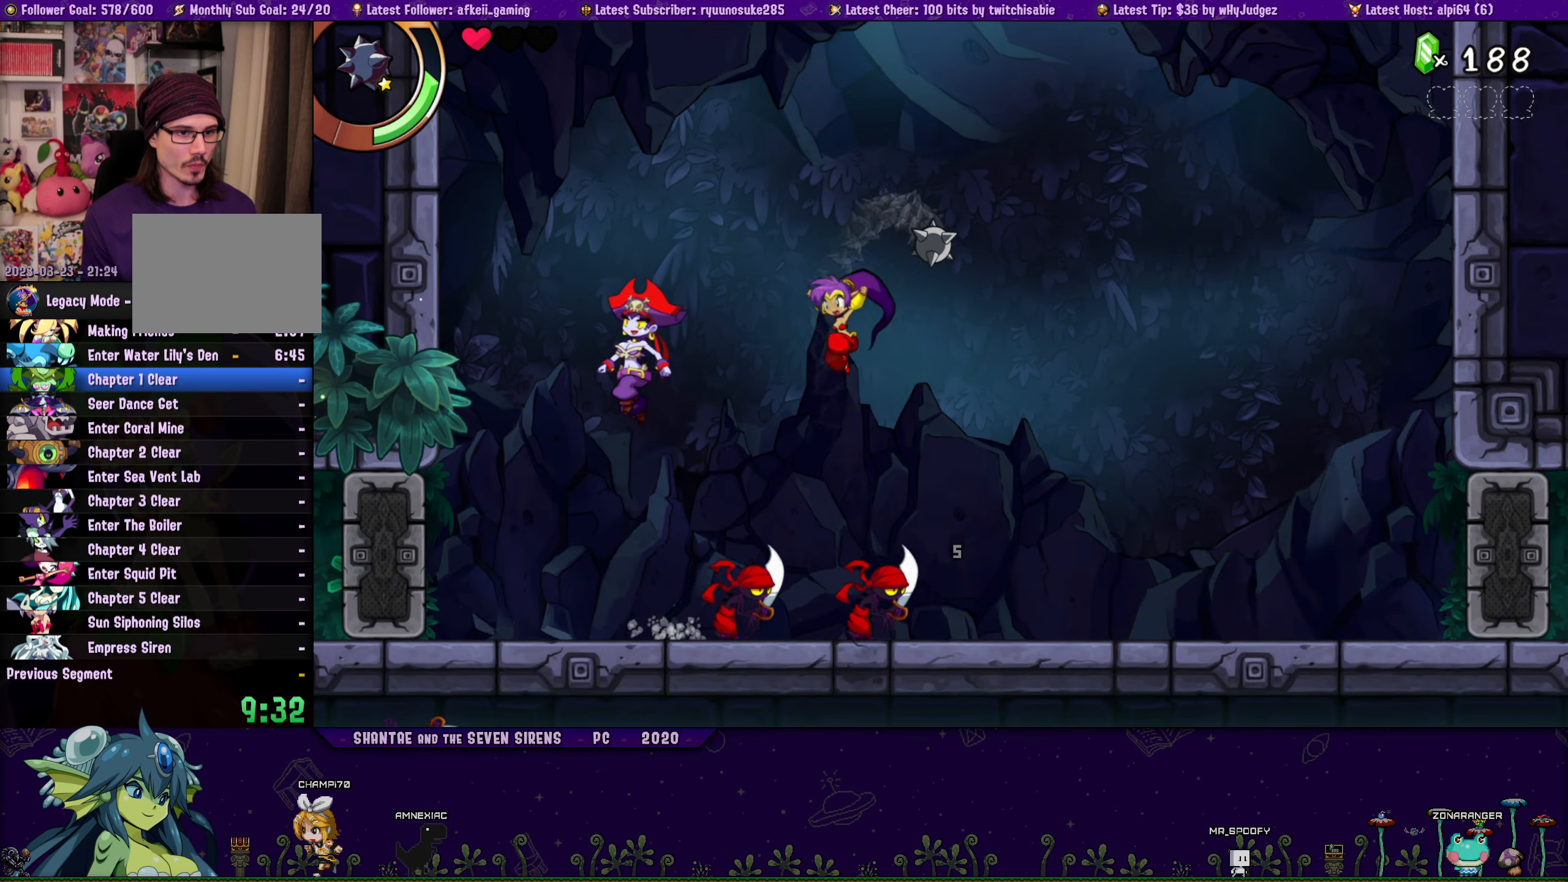
{"buttons": ["DPAD_LEFT"], "button_events": [[66, "SQUARE", "down"], [116, "DPAD_LEFT", "down"], [183, "SQUARE", "up"]]}
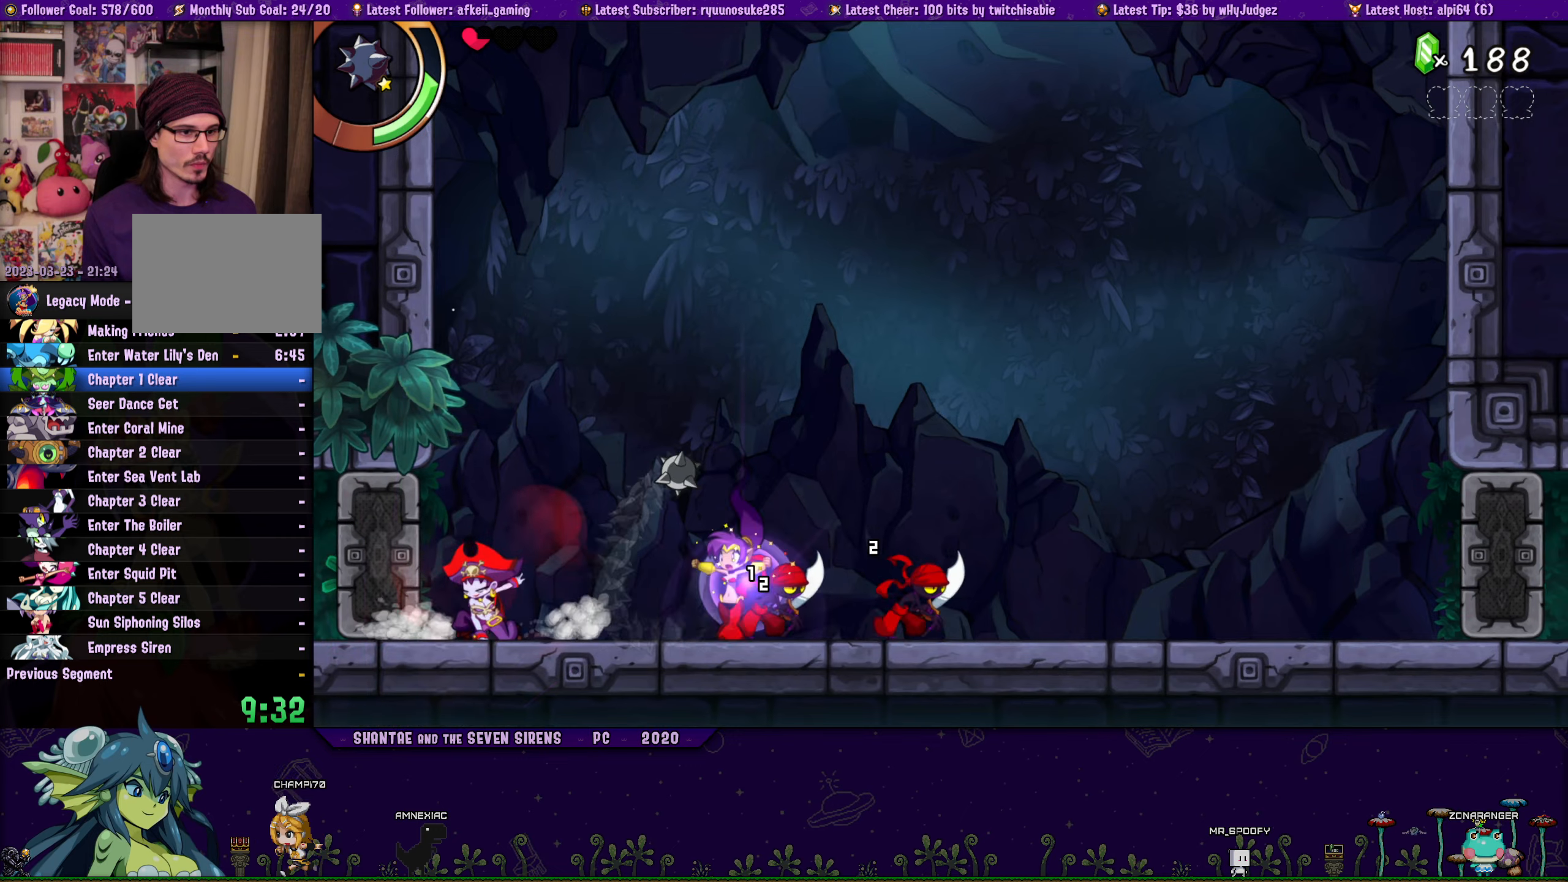
{"buttons": ["SQUARE", "DPAD_DOWN"], "button_events": [[167, "DPAD_DOWN", "down"], [233, "SQUARE", "down"], [267, "DPAD_LEFT", "up"], [350, "SQUARE", "up"], [450, "SQUARE", "down"]]}
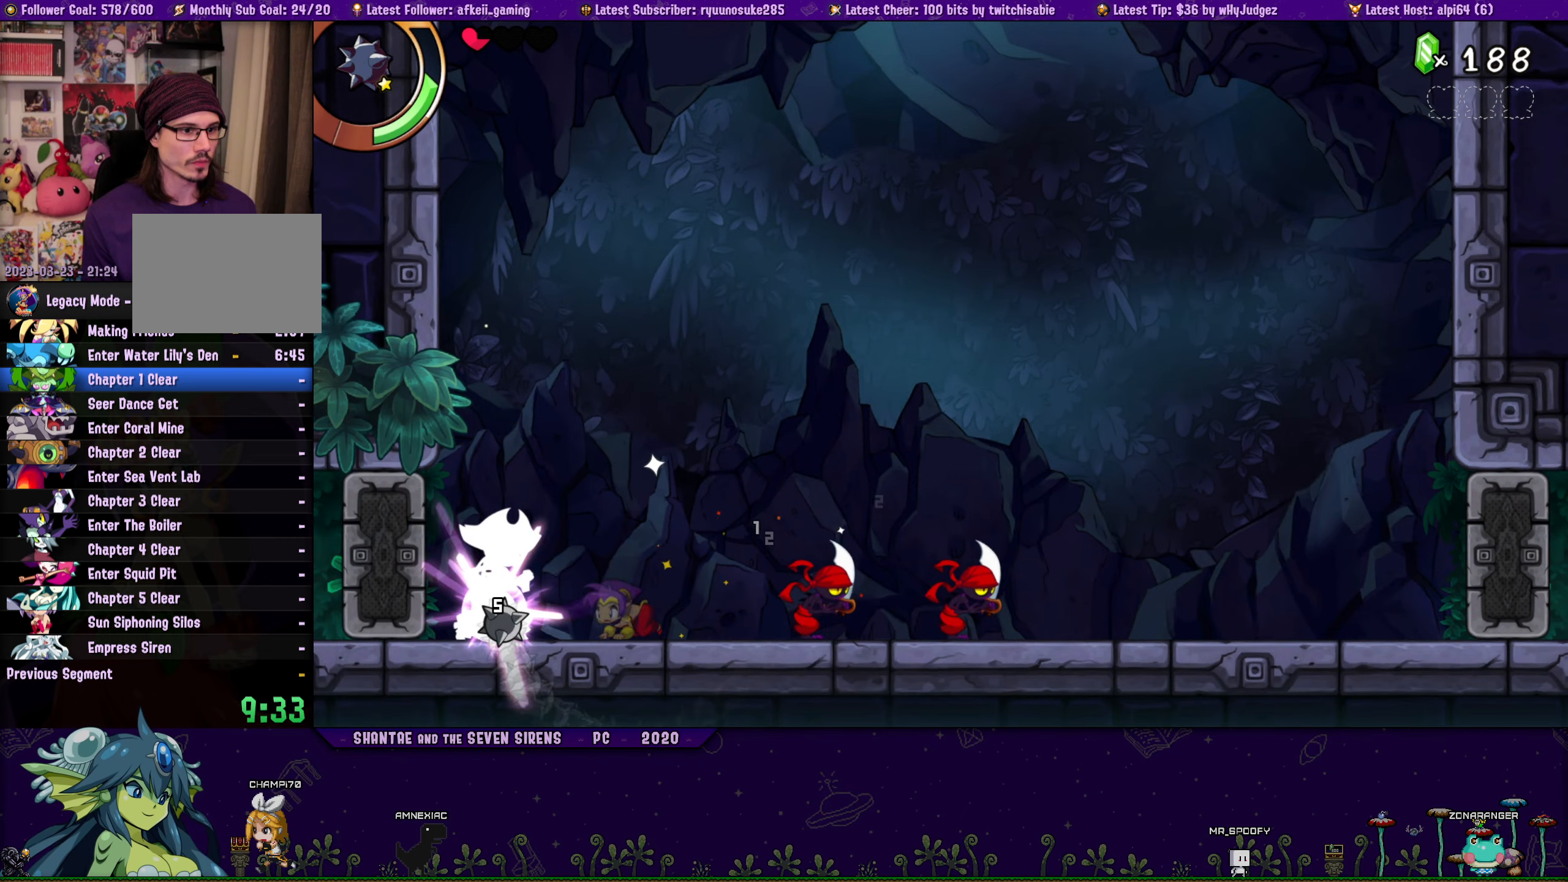
{"buttons": ["DPAD_DOWN"], "button_events": [[167, "SQUARE", "up"]]}
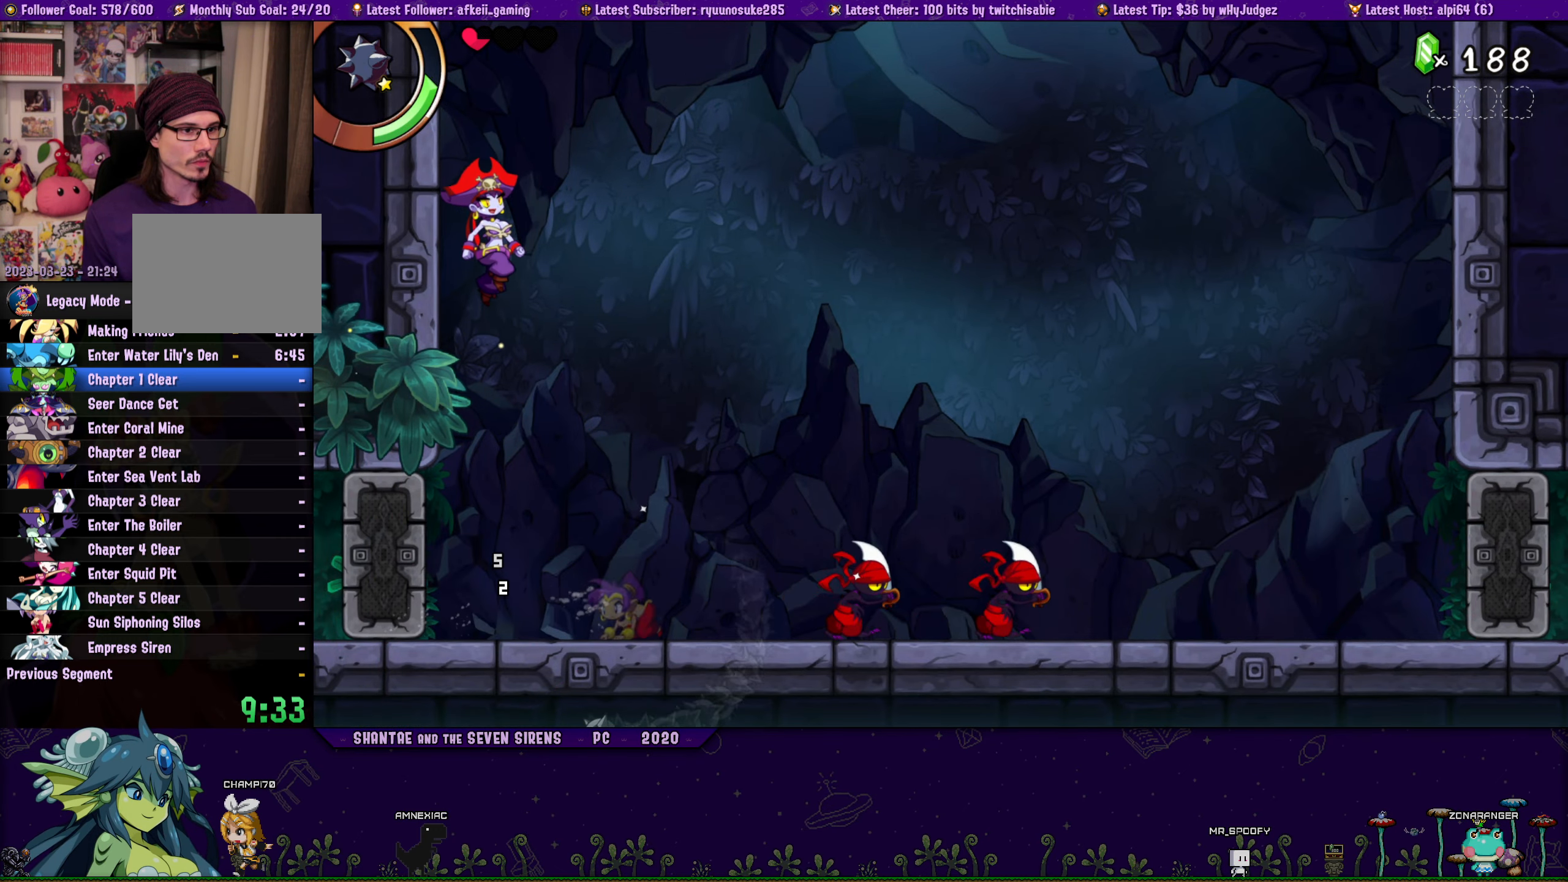
{"buttons": ["CROSS"], "button_events": [[17, "DPAD_DOWN", "up"], [83, "DPAD_DOWN", "down"], [133, "DPAD_DOWN", "up"], [133, "DPAD_LEFT", "down"], [400, "CROSS", "down"], [400, "DPAD_LEFT", "up"]]}
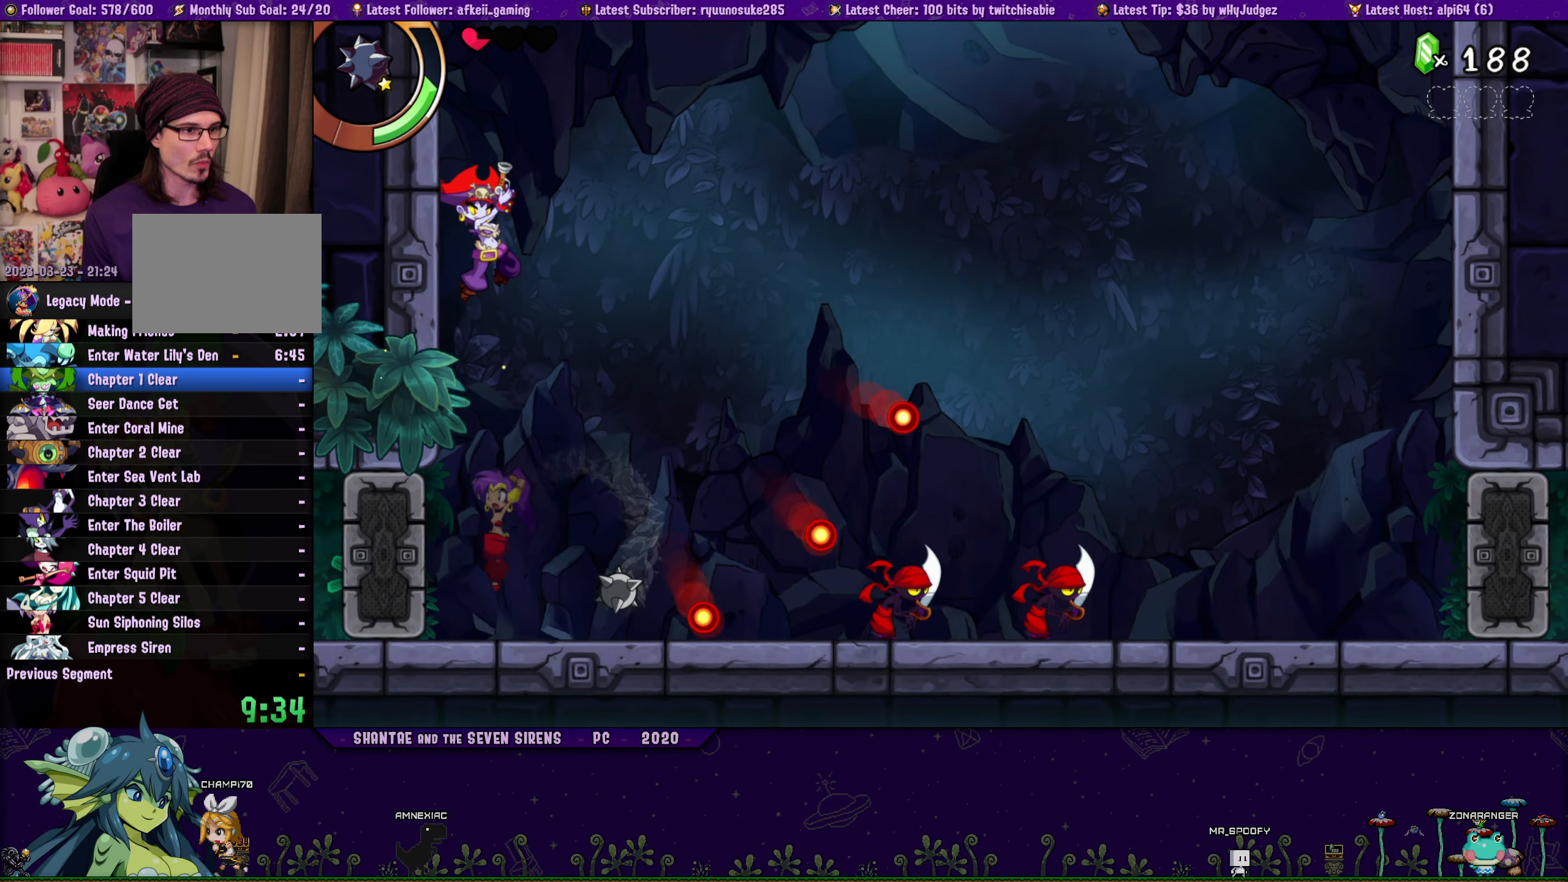
{"buttons": ["DPAD_RIGHT"], "button_events": [[50, "CROSS", "up"], [50, "DPAD_LEFT", "down"], [67, "R1", "down"], [283, "DPAD_LEFT", "up"], [283, "R1", "up"], [333, "DPAD_RIGHT", "down"]]}
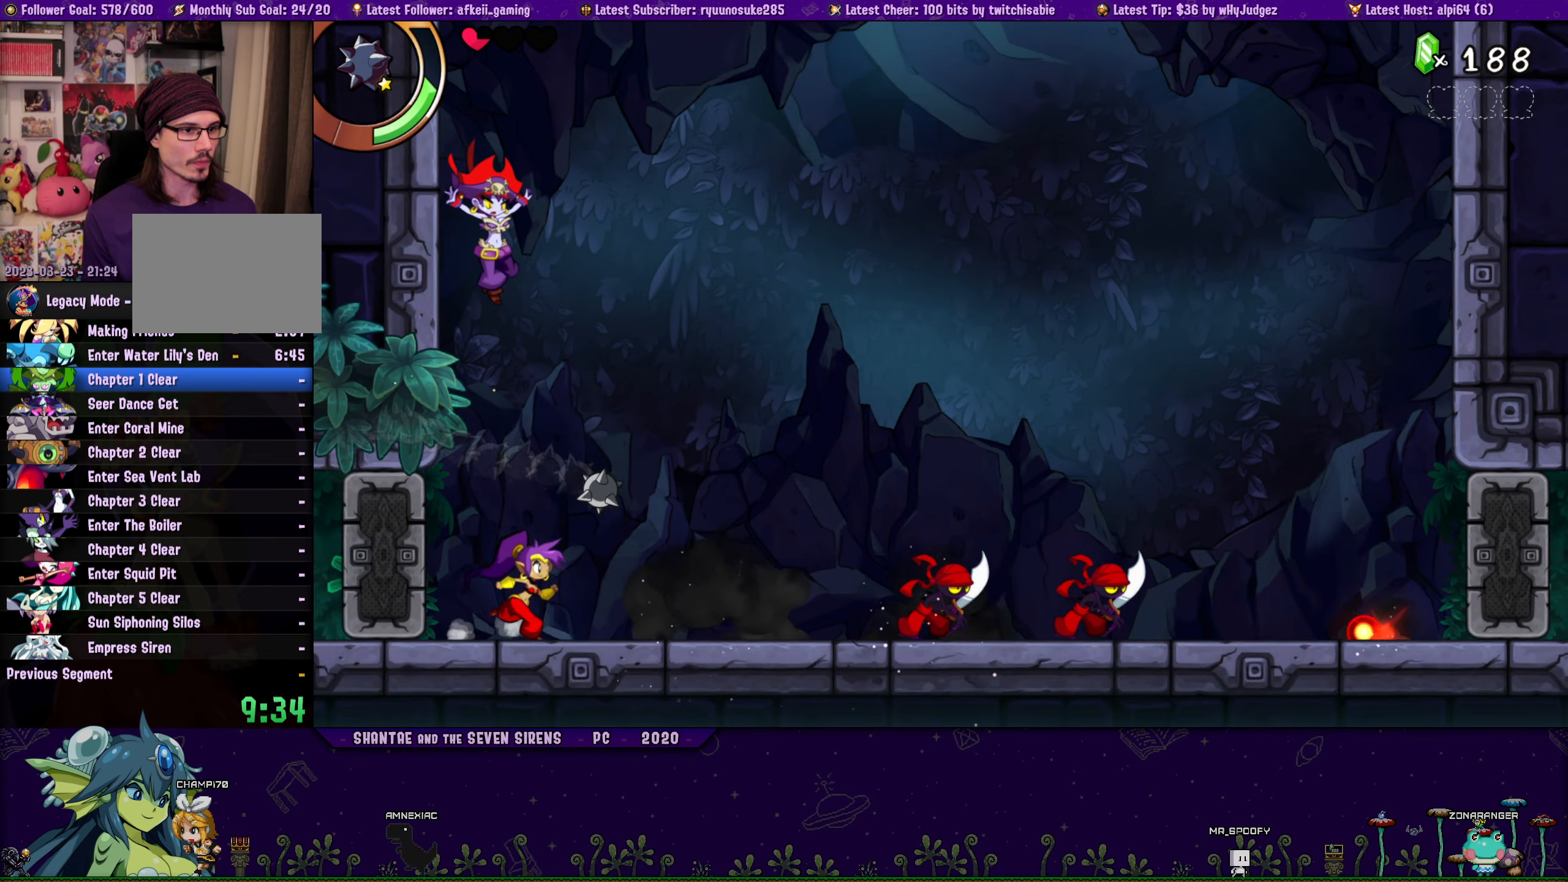
{"buttons": ["SQUARE"], "button_events": [[250, "DPAD_RIGHT", "up"], [267, "DPAD_LEFT", "down"], [333, "SQUARE", "down"], [367, "DPAD_LEFT", "up"], [450, "SQUARE", "up"], [500, "SQUARE", "down"]]}
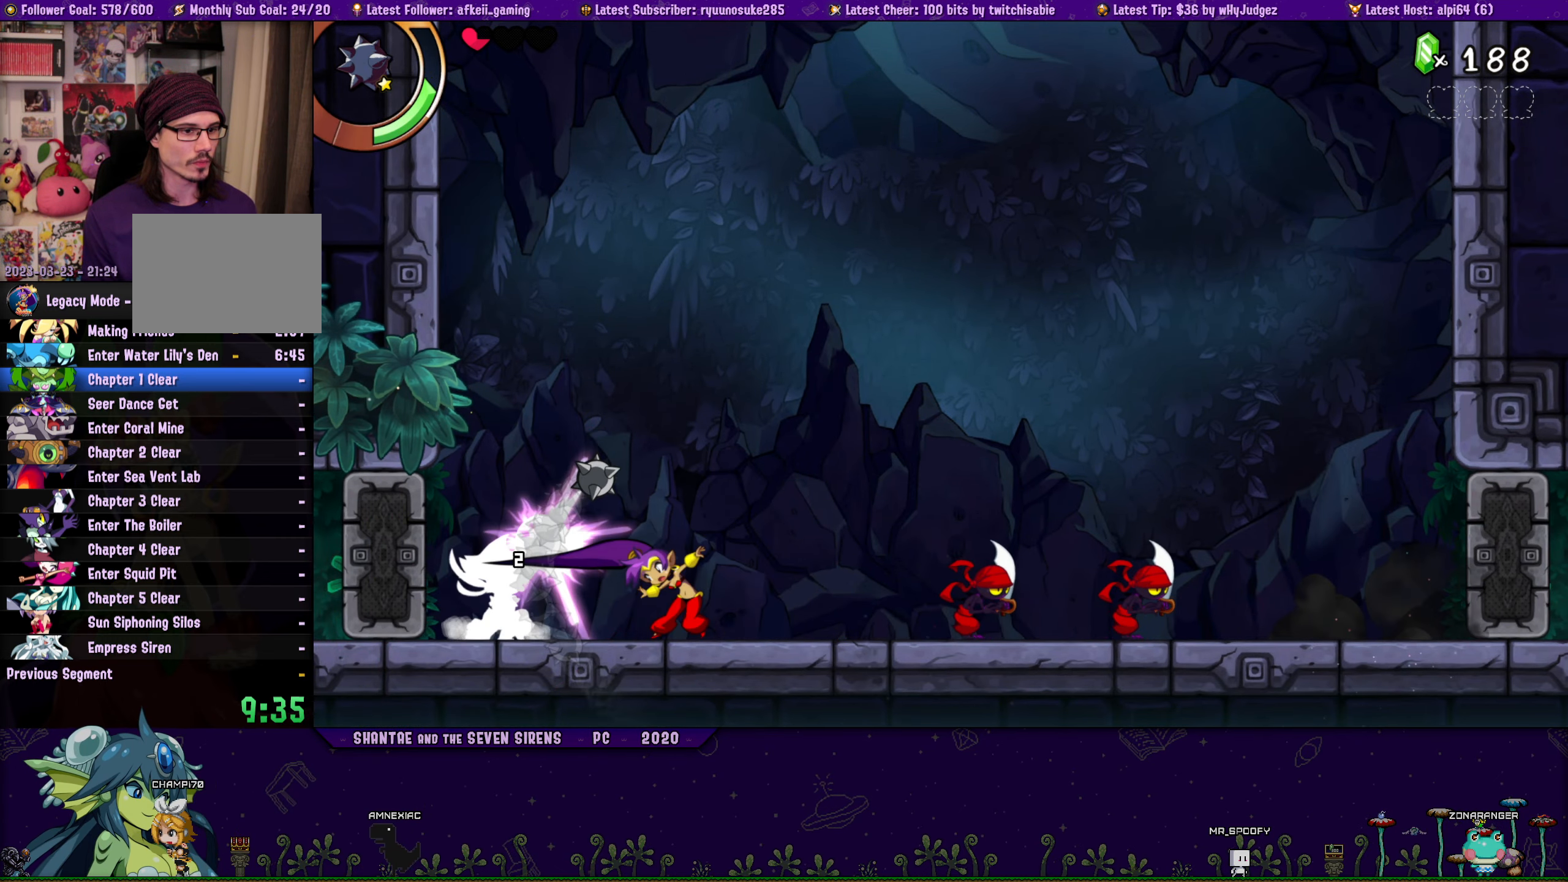
{"buttons": ["DPAD_DOWN"], "button_events": [[50, "DPAD_DOWN", "down"], [83, "SQUARE", "up"], [167, "SQUARE", "down"], [233, "SQUARE", "up"], [283, "SQUARE", "down"], [367, "SQUARE", "up"], [433, "SQUARE", "down"], [500, "SQUARE", "up"]]}
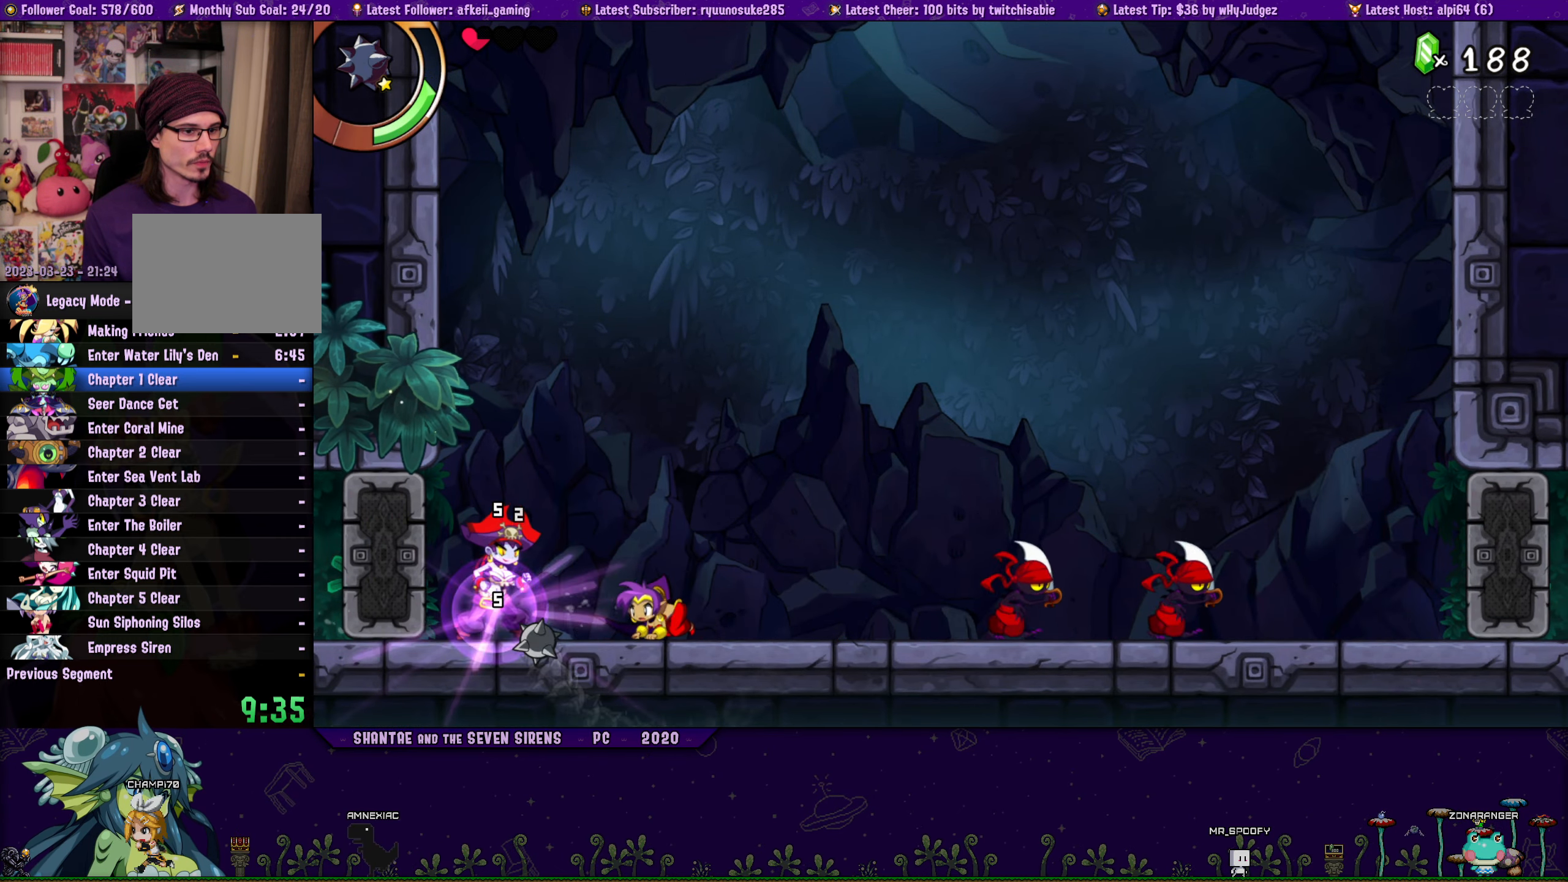
{"buttons": ["SQUARE", "DPAD_DOWN"], "button_events": [[67, "SQUARE", "down"], [133, "SQUARE", "up"], [217, "SQUARE", "down"], [267, "SQUARE", "up"], [333, "SQUARE", "down"], [417, "SQUARE", "up"], [467, "SQUARE", "down"]]}
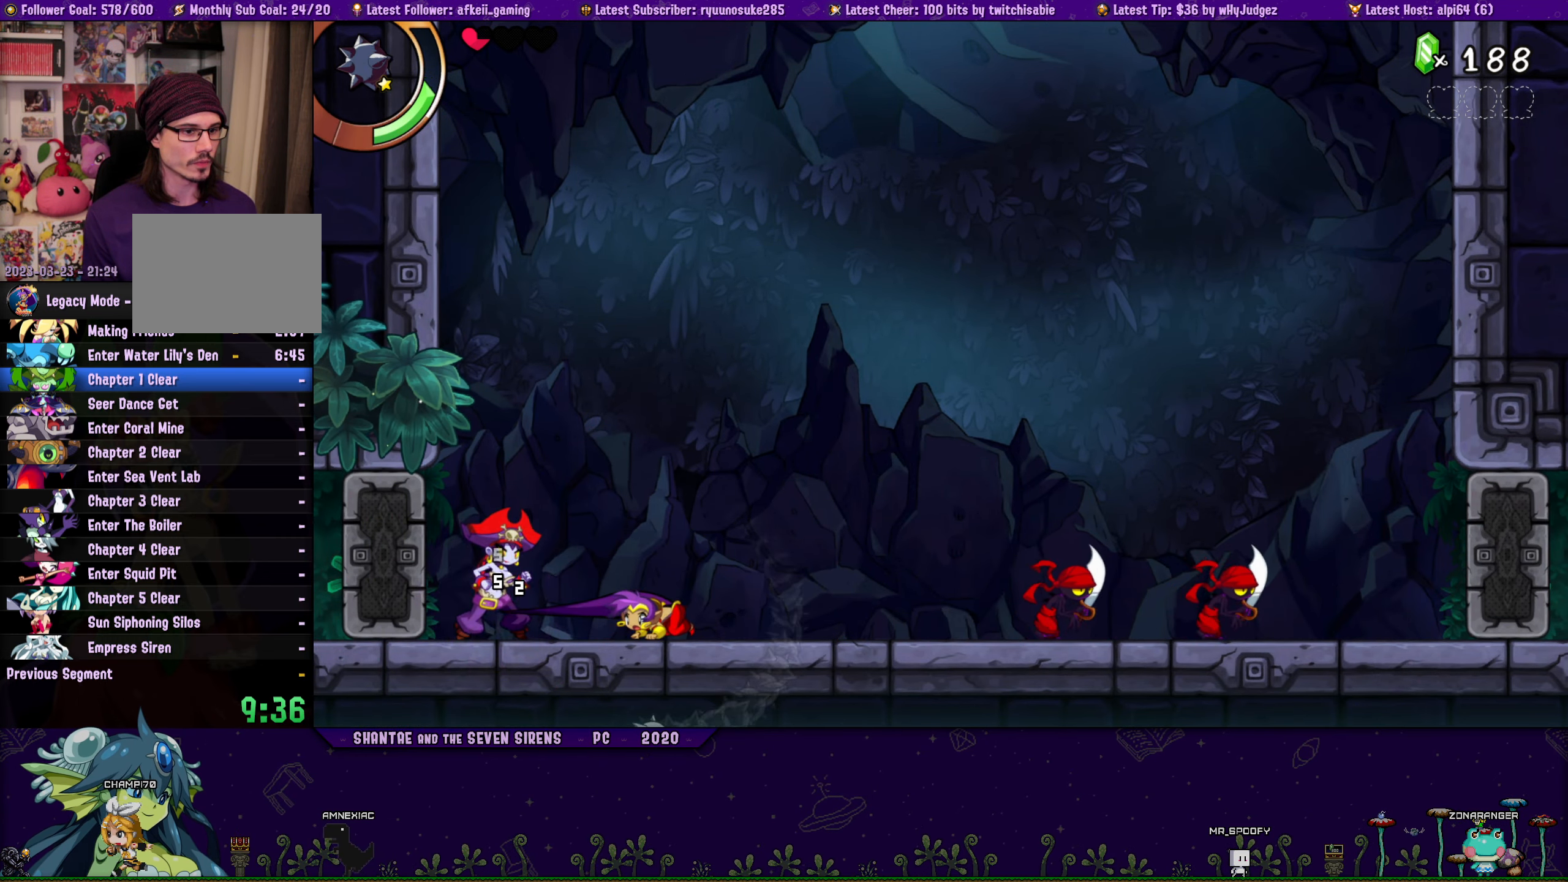
{"buttons": ["DPAD_DOWN"], "button_events": [[50, "SQUARE", "up"], [100, "SQUARE", "down"], [183, "SQUARE", "up"], [233, "SQUARE", "down"], [317, "SQUARE", "up"], [383, "SQUARE", "down"], [450, "SQUARE", "up"]]}
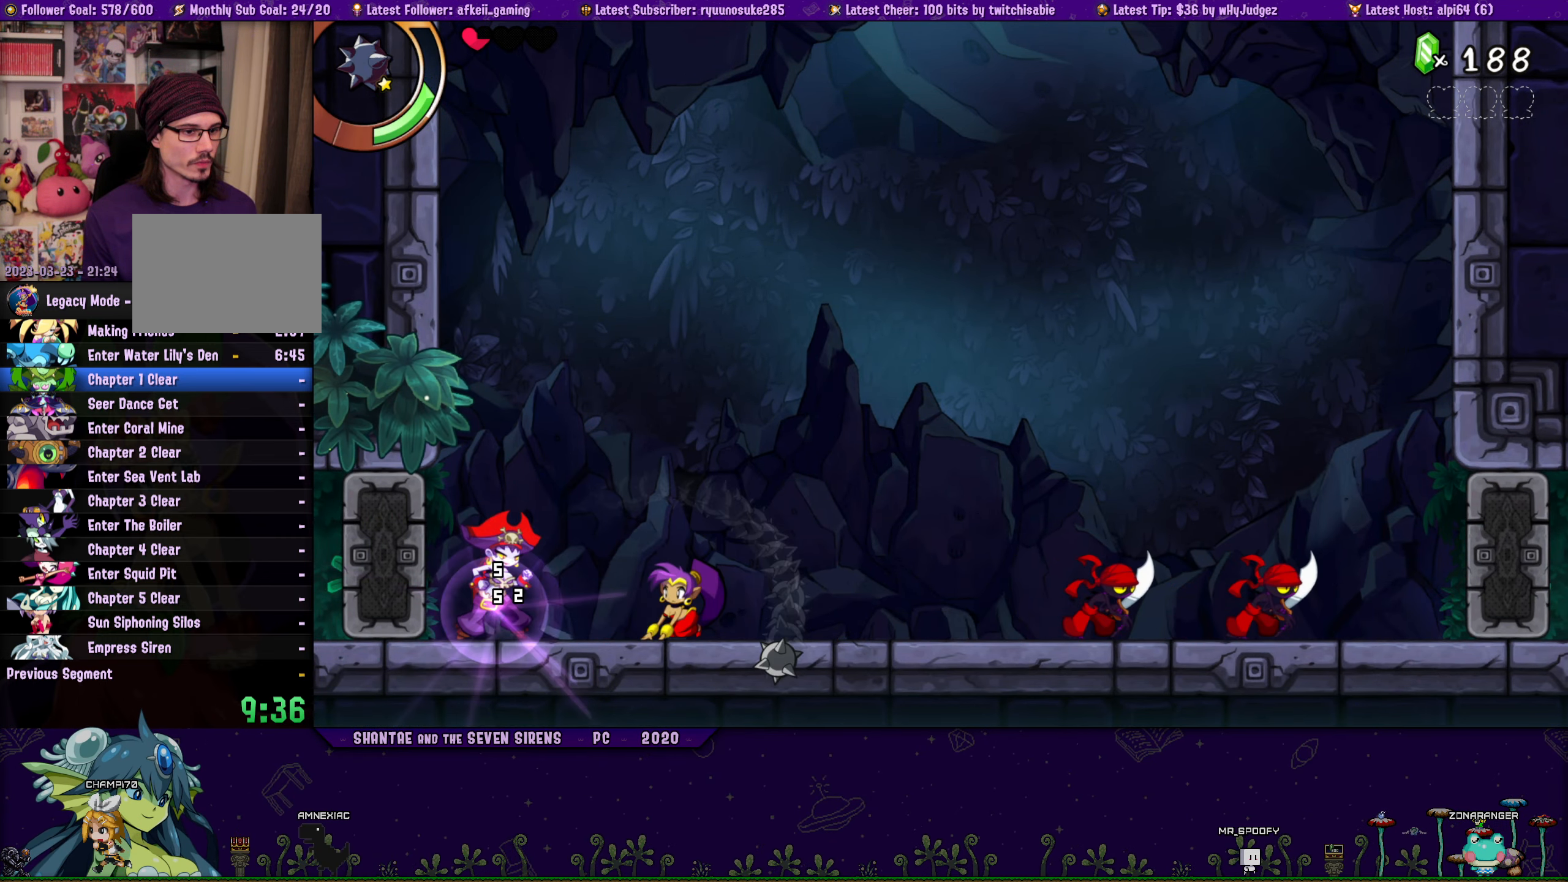
{"buttons": ["SQUARE", "DPAD_DOWN"], "button_events": [[17, "SQUARE", "down"], [100, "SQUARE", "up"], [150, "SQUARE", "down"], [233, "SQUARE", "up"], [300, "SQUARE", "down"], [367, "SQUARE", "up"], [433, "SQUARE", "down"]]}
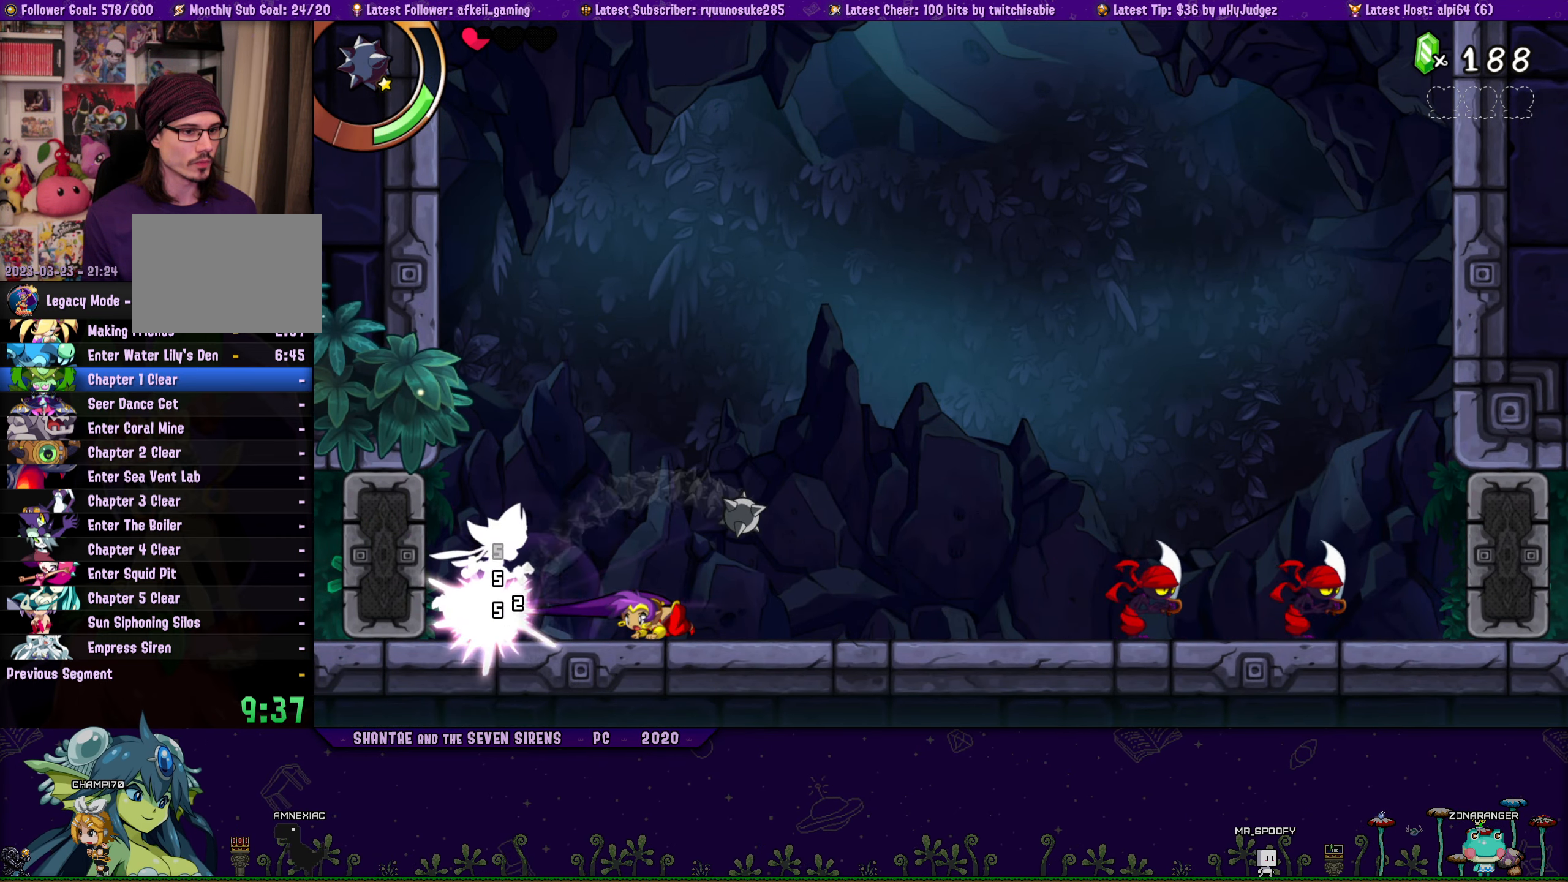
{"buttons": ["DPAD_RIGHT"], "button_events": [[17, "SQUARE", "up"], [67, "SQUARE", "down"], [150, "SQUARE", "up"], [217, "SQUARE", "down"], [267, "SQUARE", "up"], [317, "SQUARE", "down"], [367, "DPAD_RIGHT", "down"], [400, "DPAD_DOWN", "up"], [400, "SQUARE", "up"]]}
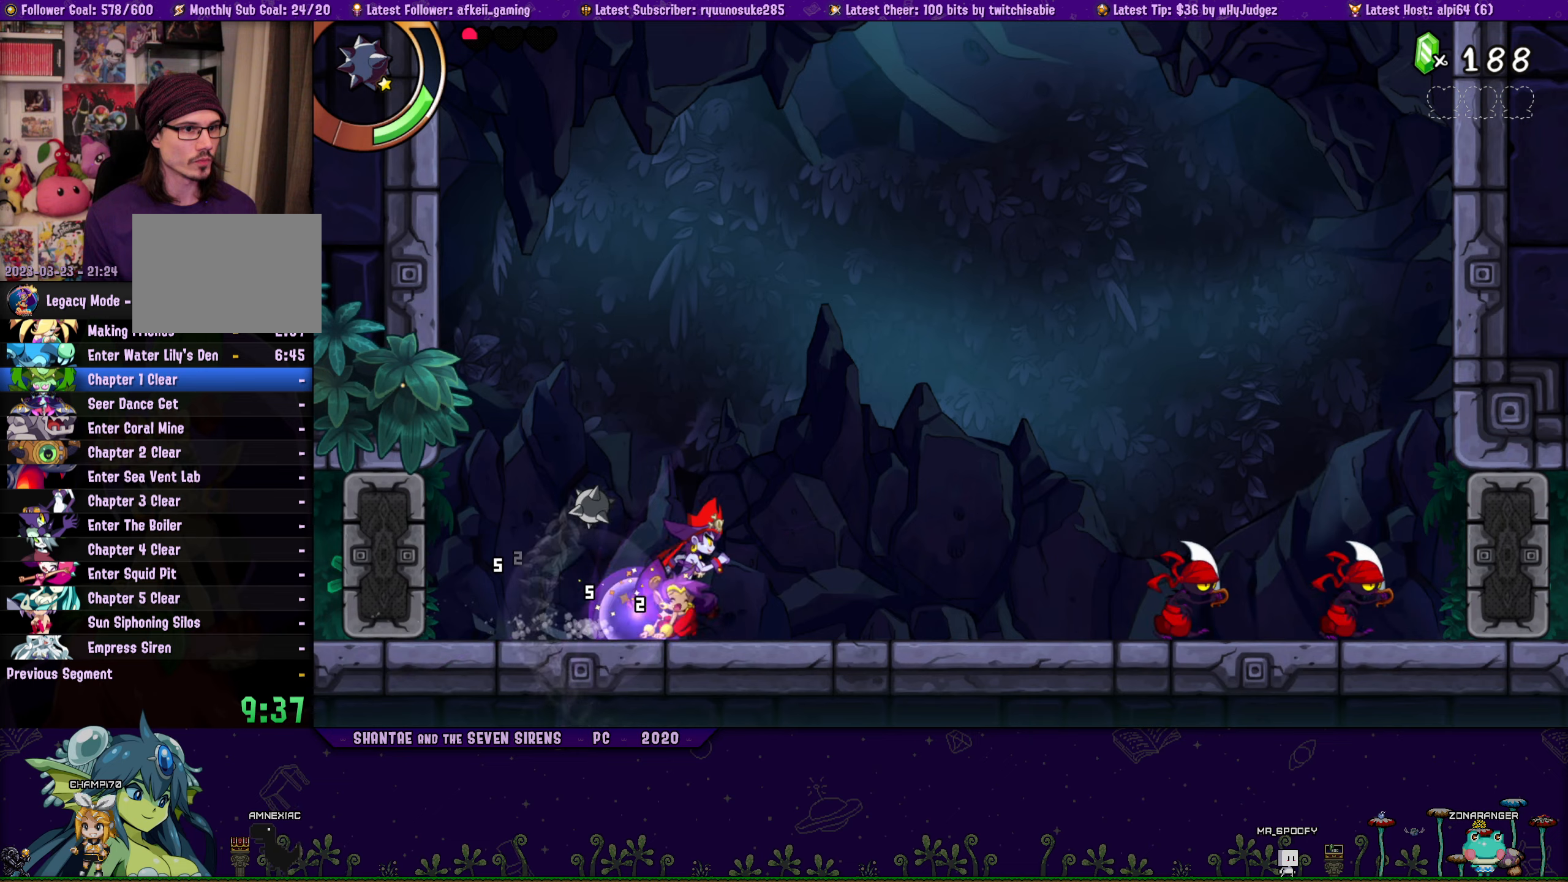
{"buttons": ["DPAD_RIGHT"], "button_events": [[217, "SQUARE", "down"], [284, "SQUARE", "up"]]}
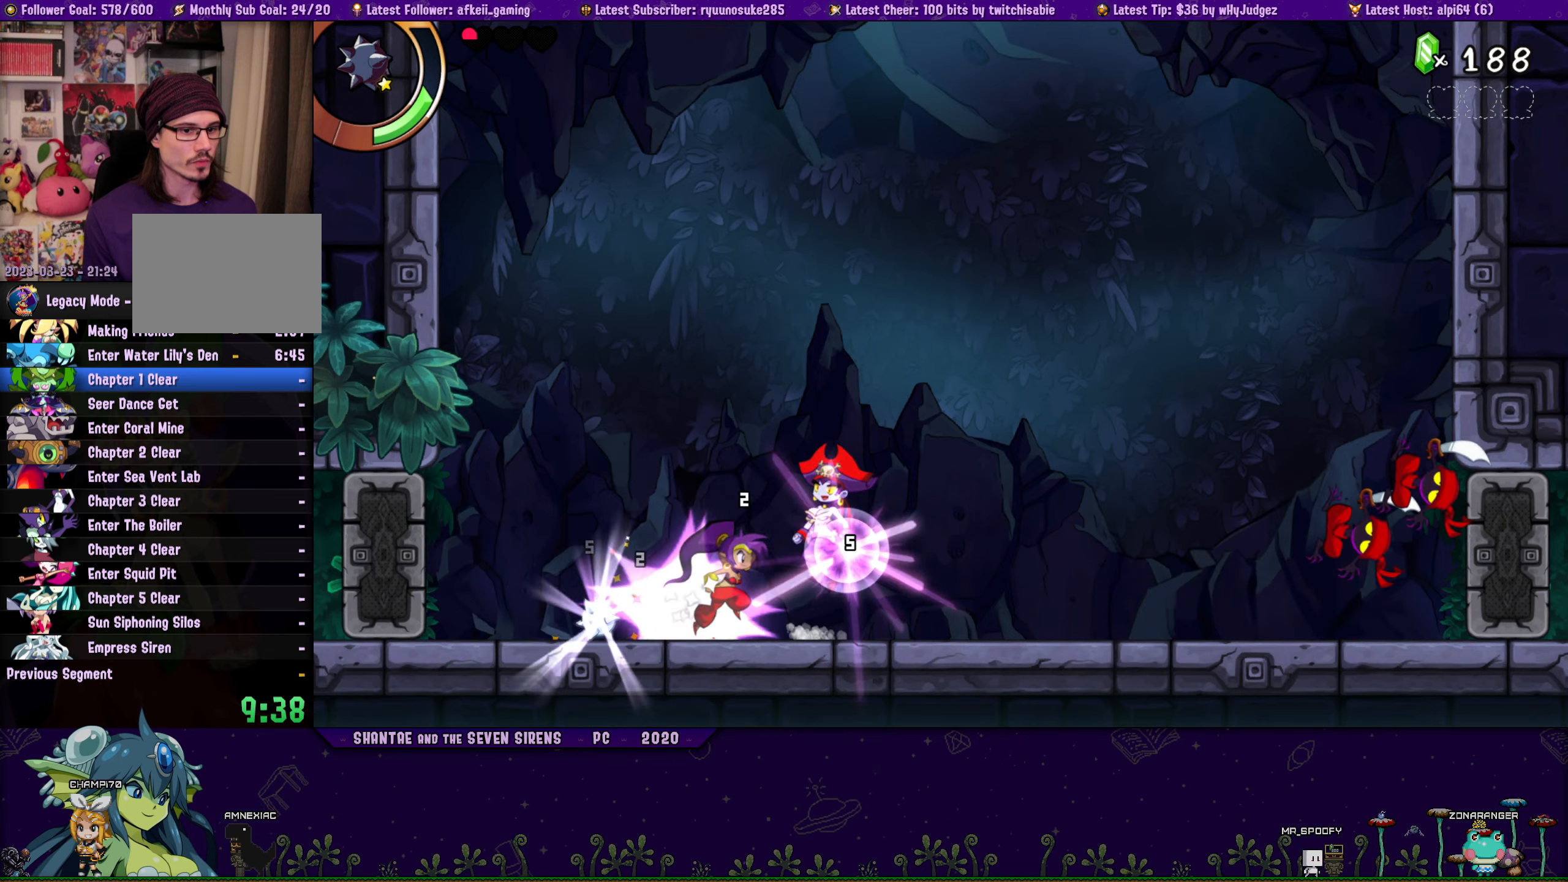
{"buttons": [], "button_events": [[200, "DPAD_RIGHT", "up"]]}
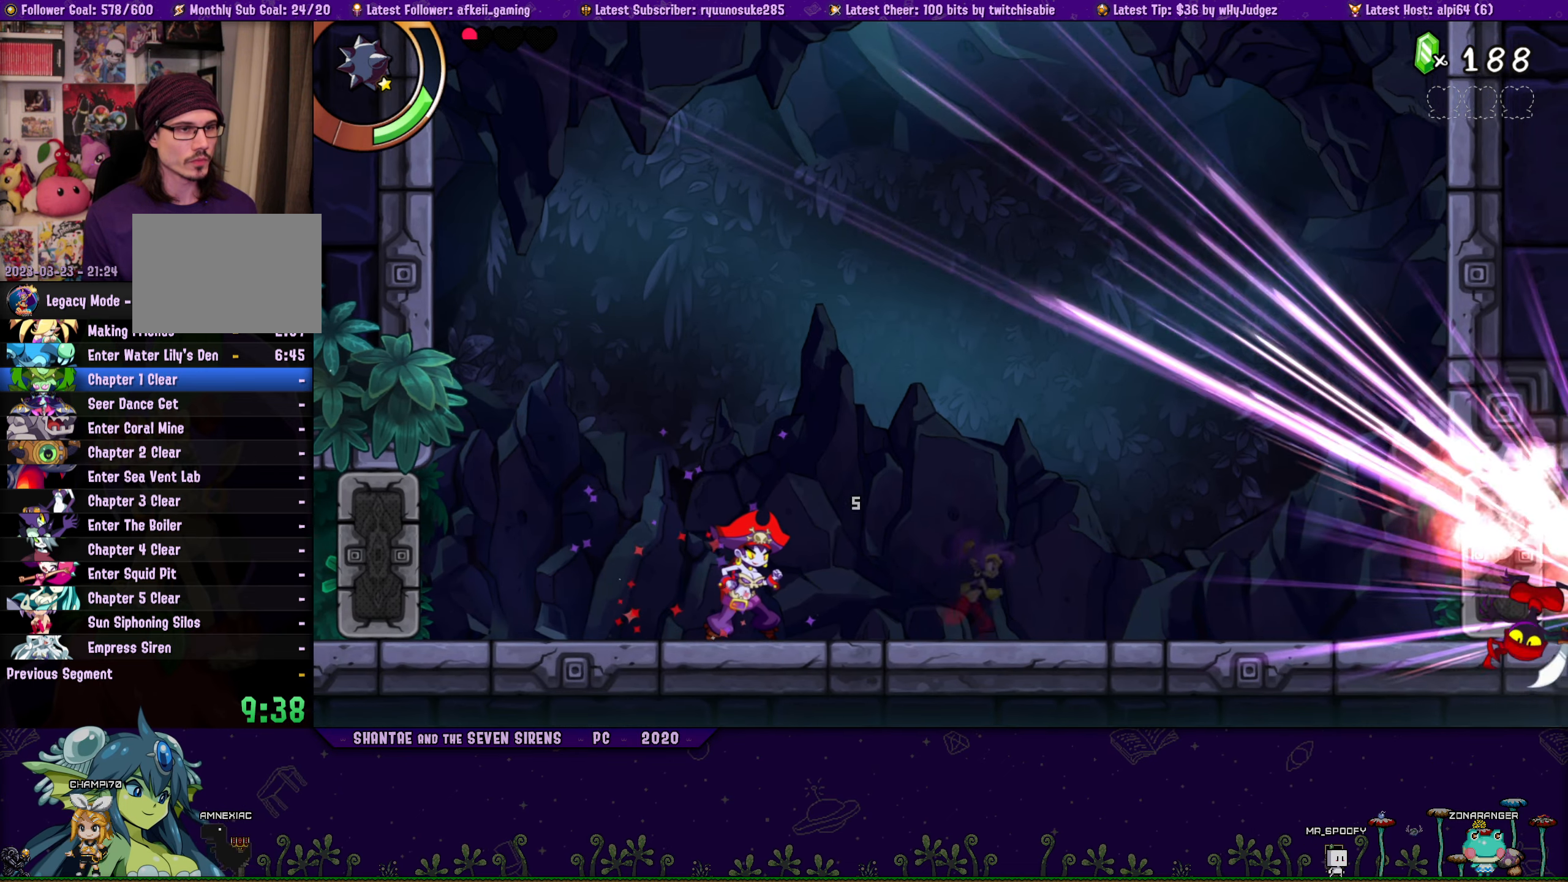
{"buttons": [], "button_events": []}
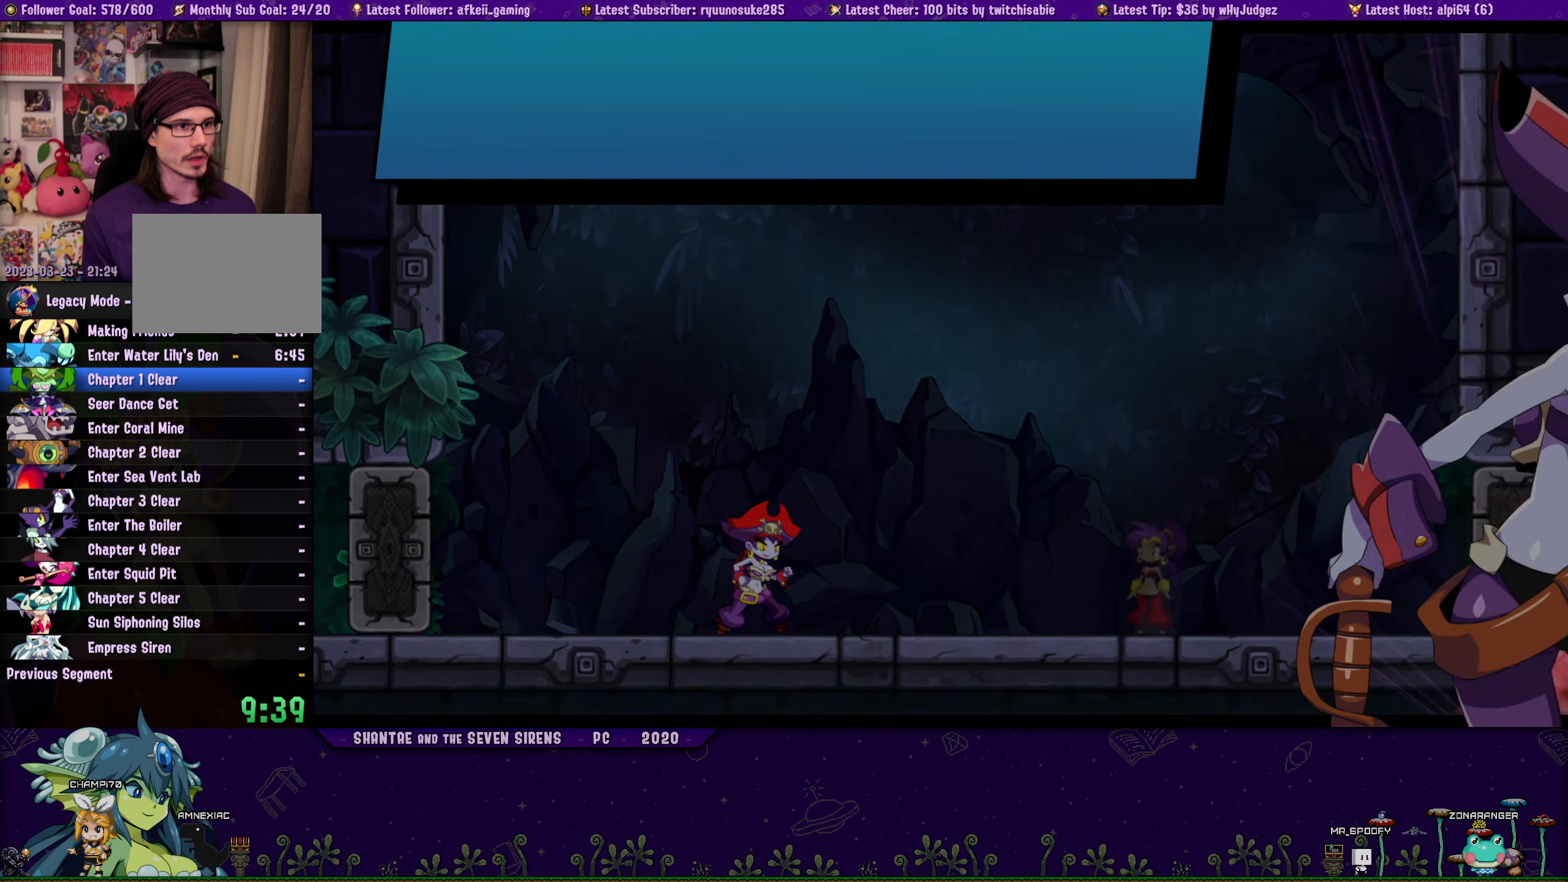
{"buttons": ["DPAD_LEFT"], "button_events": [[250, "DPAD_LEFT", "down"]]}